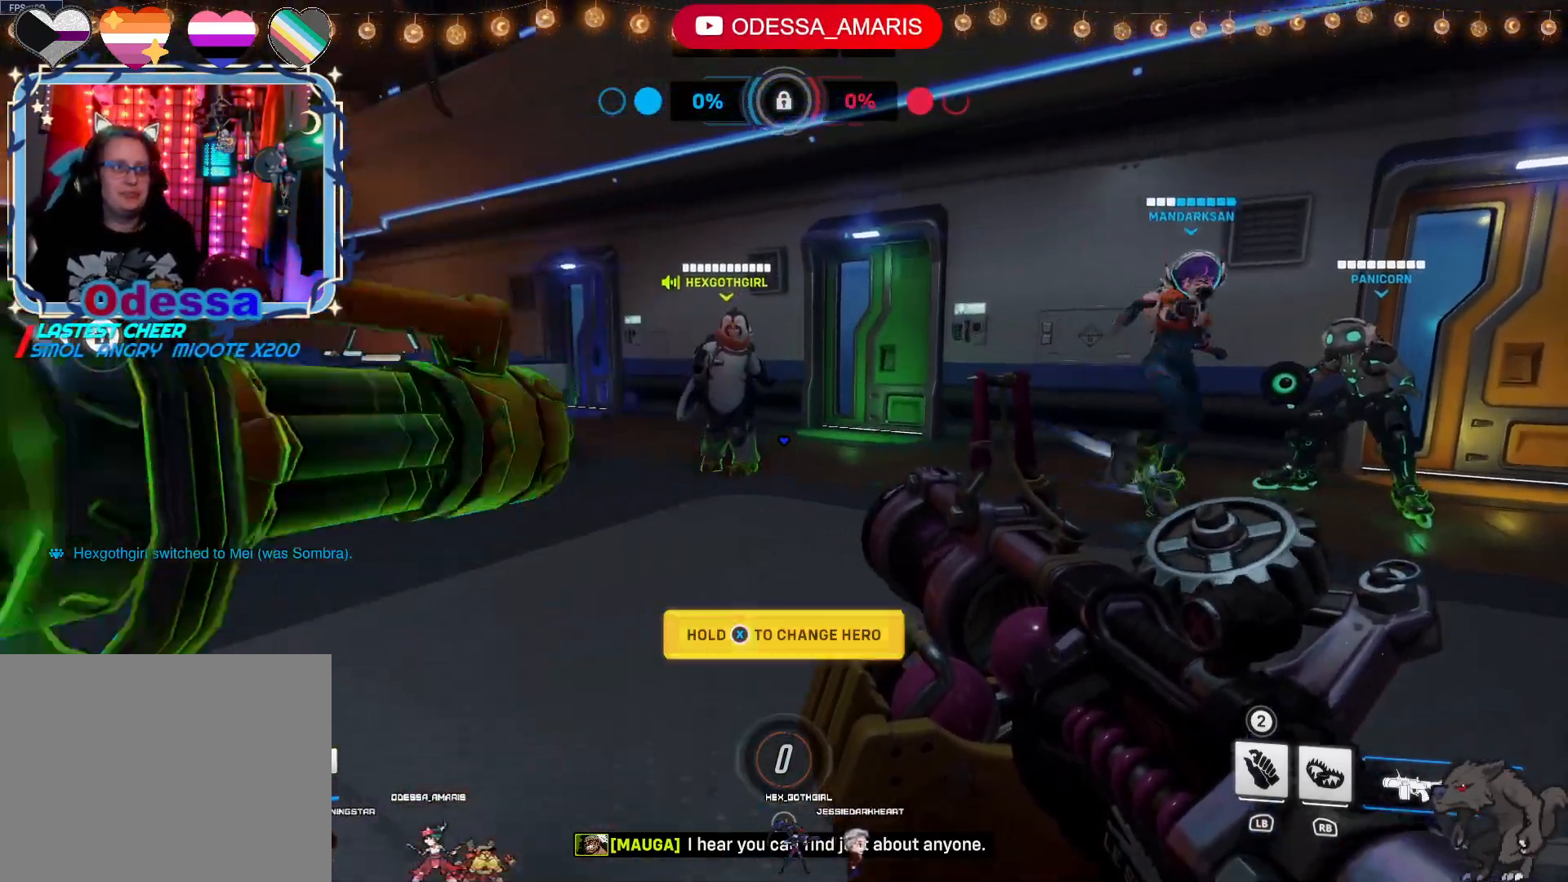
Gameplay with a controller (PlayStation layout); each line is a JSON object with the inputs held at the frame after it. "events" lists button and stick changes between this image and that frame as [ms after this image, input, new state], when the widget could be followed in between.
{"buttons": [], "left_stick": "up-left", "right_stick": "center", "events": [[17, "CIRCLE", "down"], [100, "CIRCLE", "up"], [200, "CIRCLE", "down"], [300, "CIRCLE", "up"], [350, "left_stick", "up-left"], [417, "CIRCLE", "down"], [483, "CIRCLE", "up"]]}
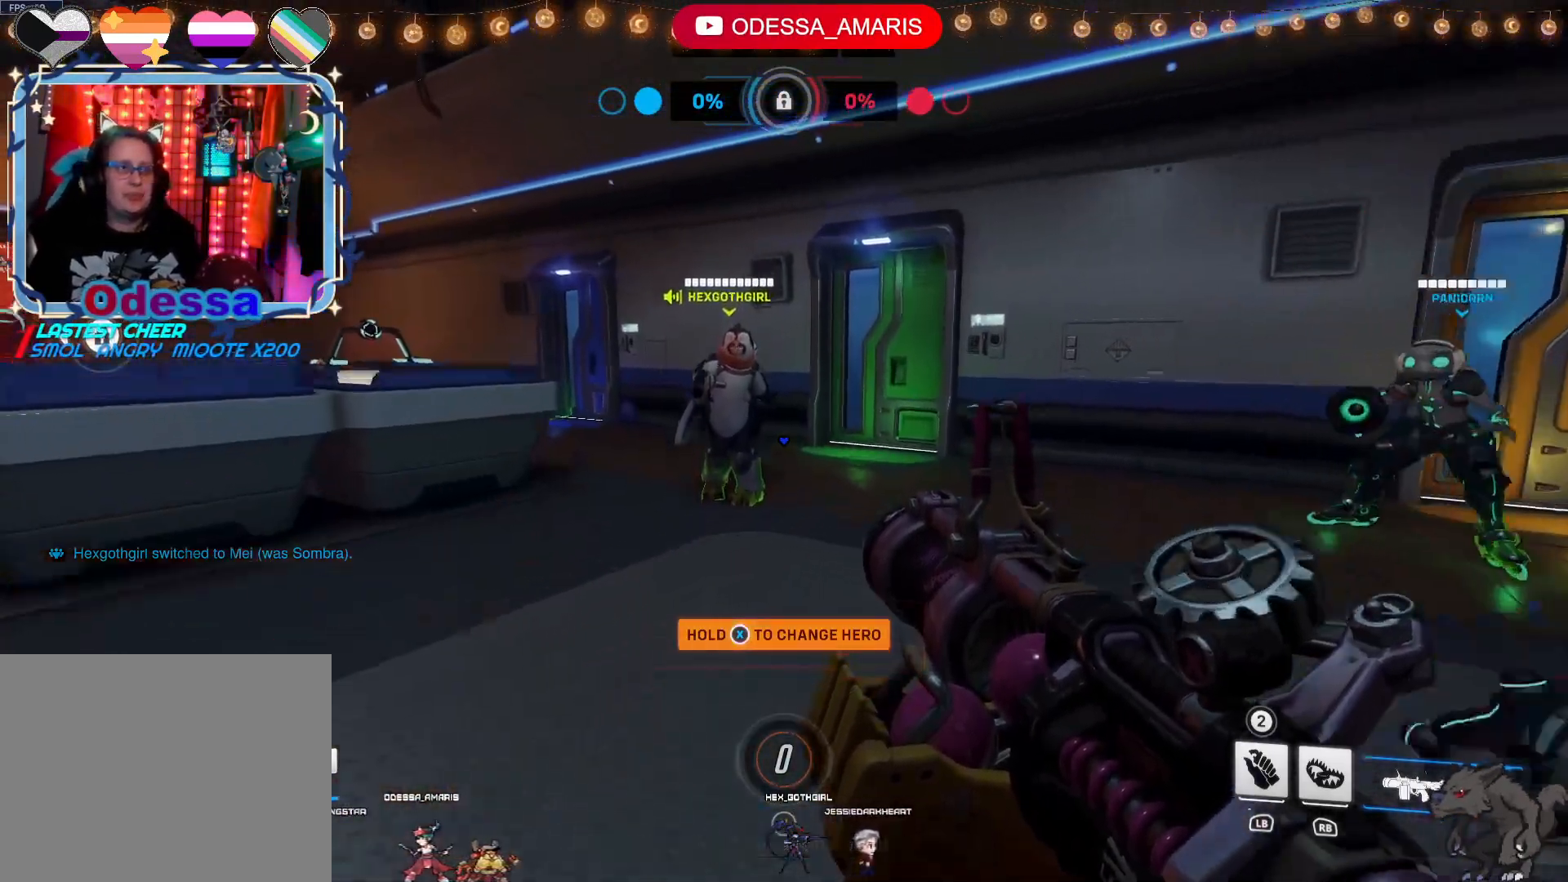
{"buttons": [], "left_stick": "up", "right_stick": "center", "events": [[333, "left_stick", "up"]]}
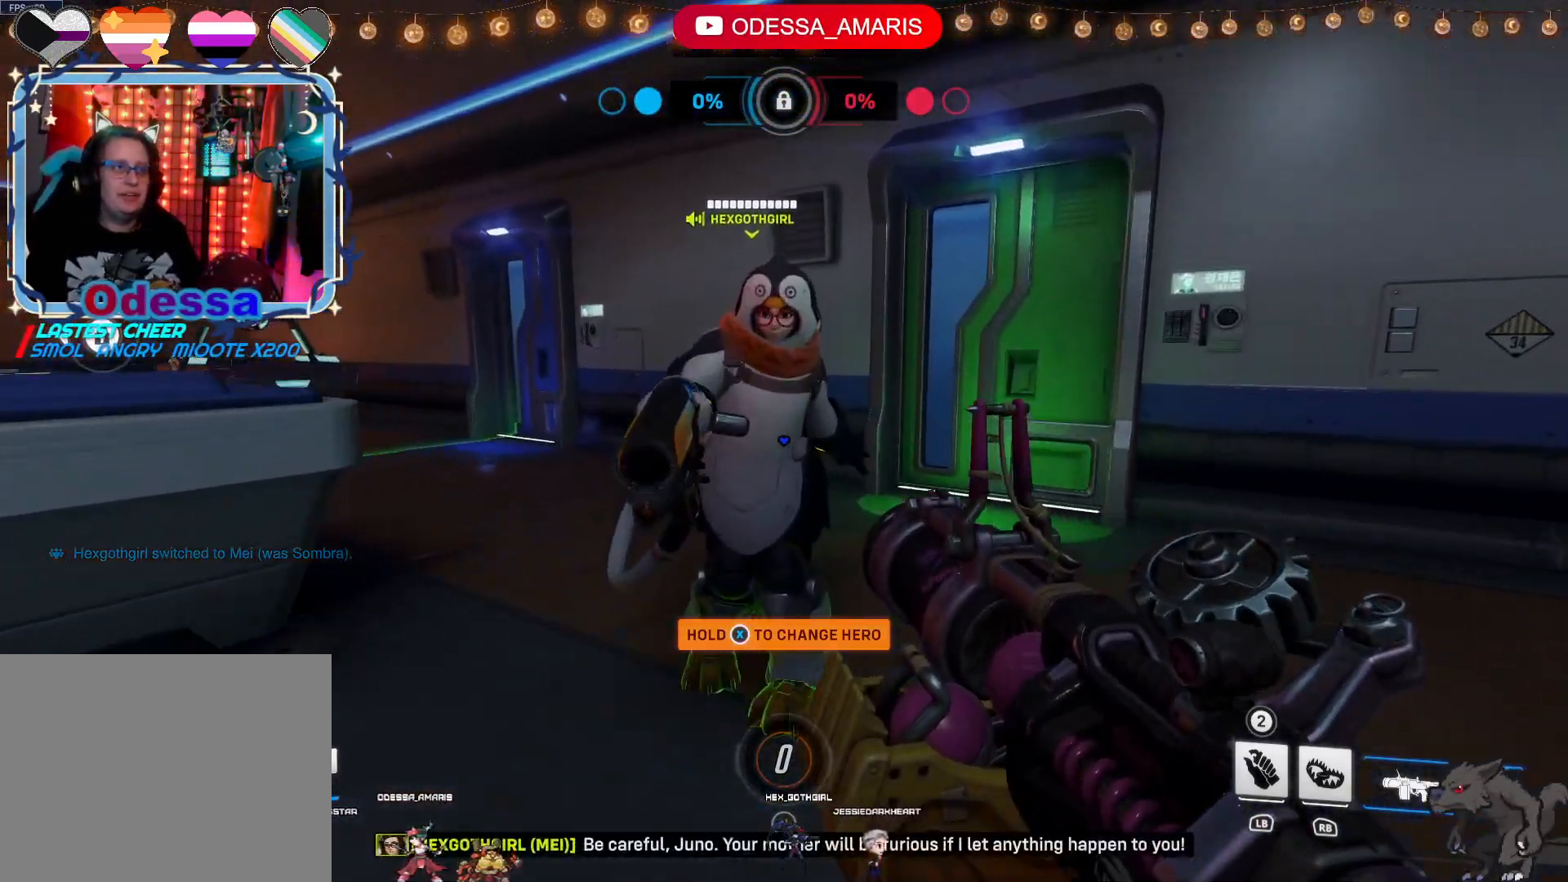
{"buttons": [], "left_stick": "center", "right_stick": "center", "events": [[50, "left_stick", "center"]]}
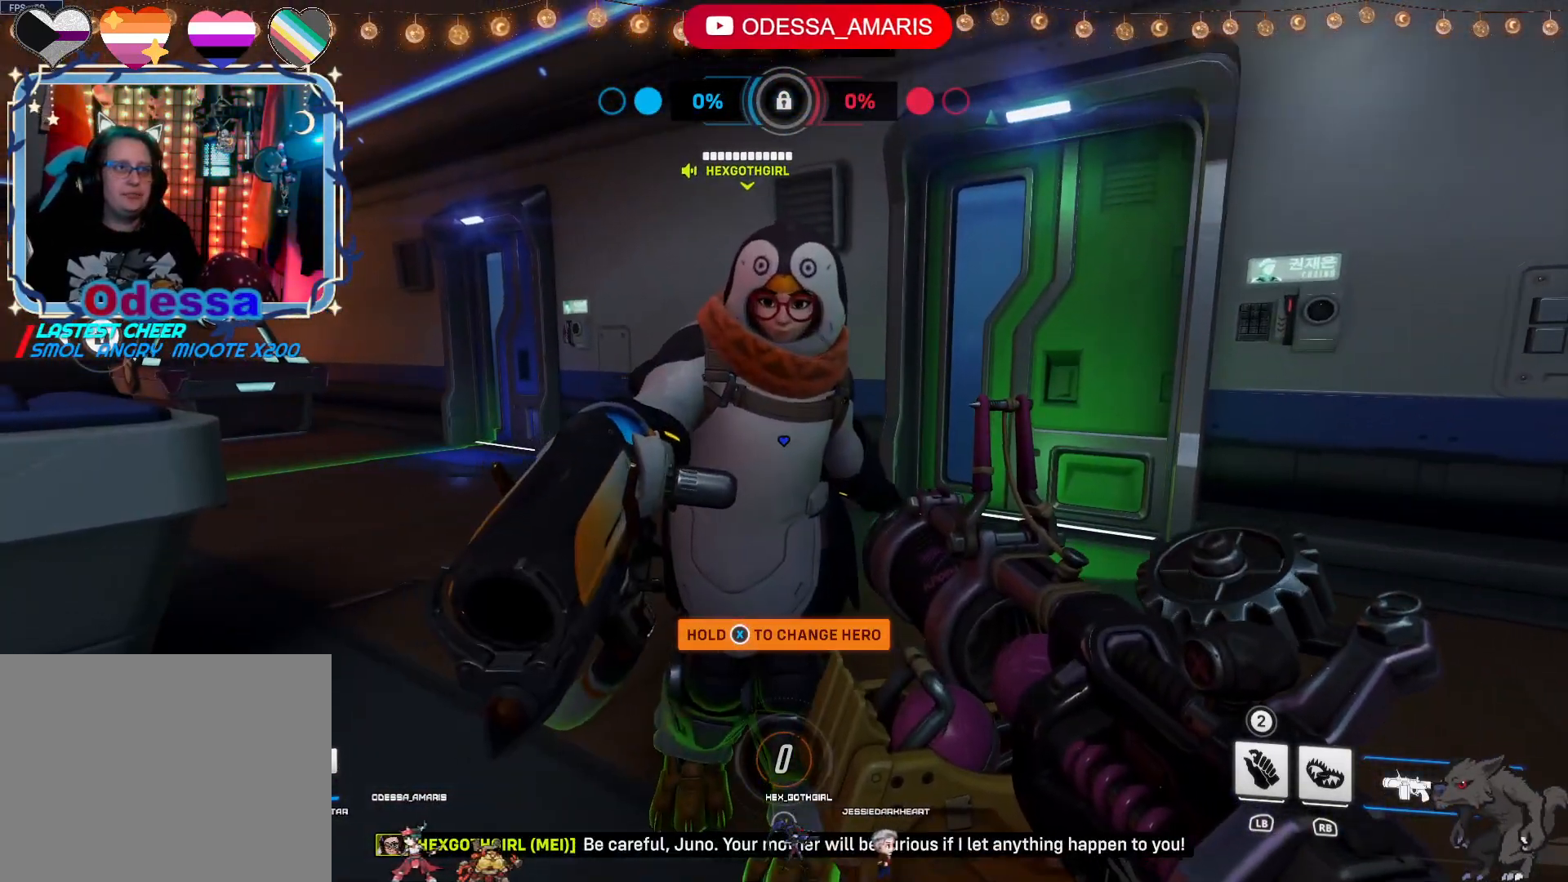
{"buttons": [], "left_stick": "down", "right_stick": "center", "events": [[333, "left_stick", "down"], [383, "CIRCLE", "down"], [467, "CIRCLE", "up"]]}
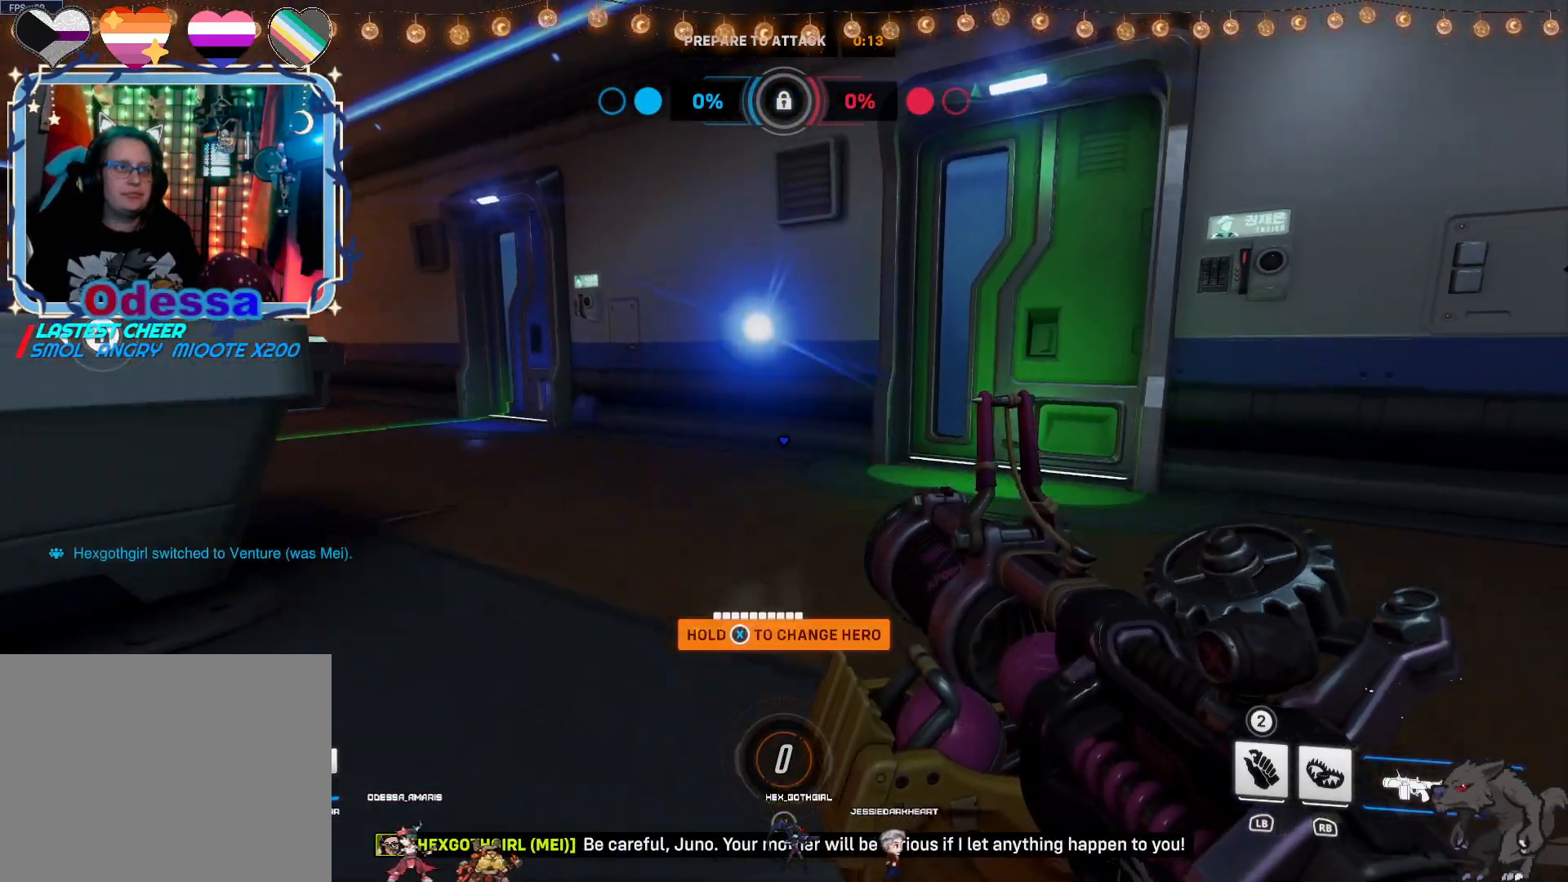
{"buttons": [], "left_stick": "down-right", "right_stick": "center", "events": [[367, "left_stick", "down-right"]]}
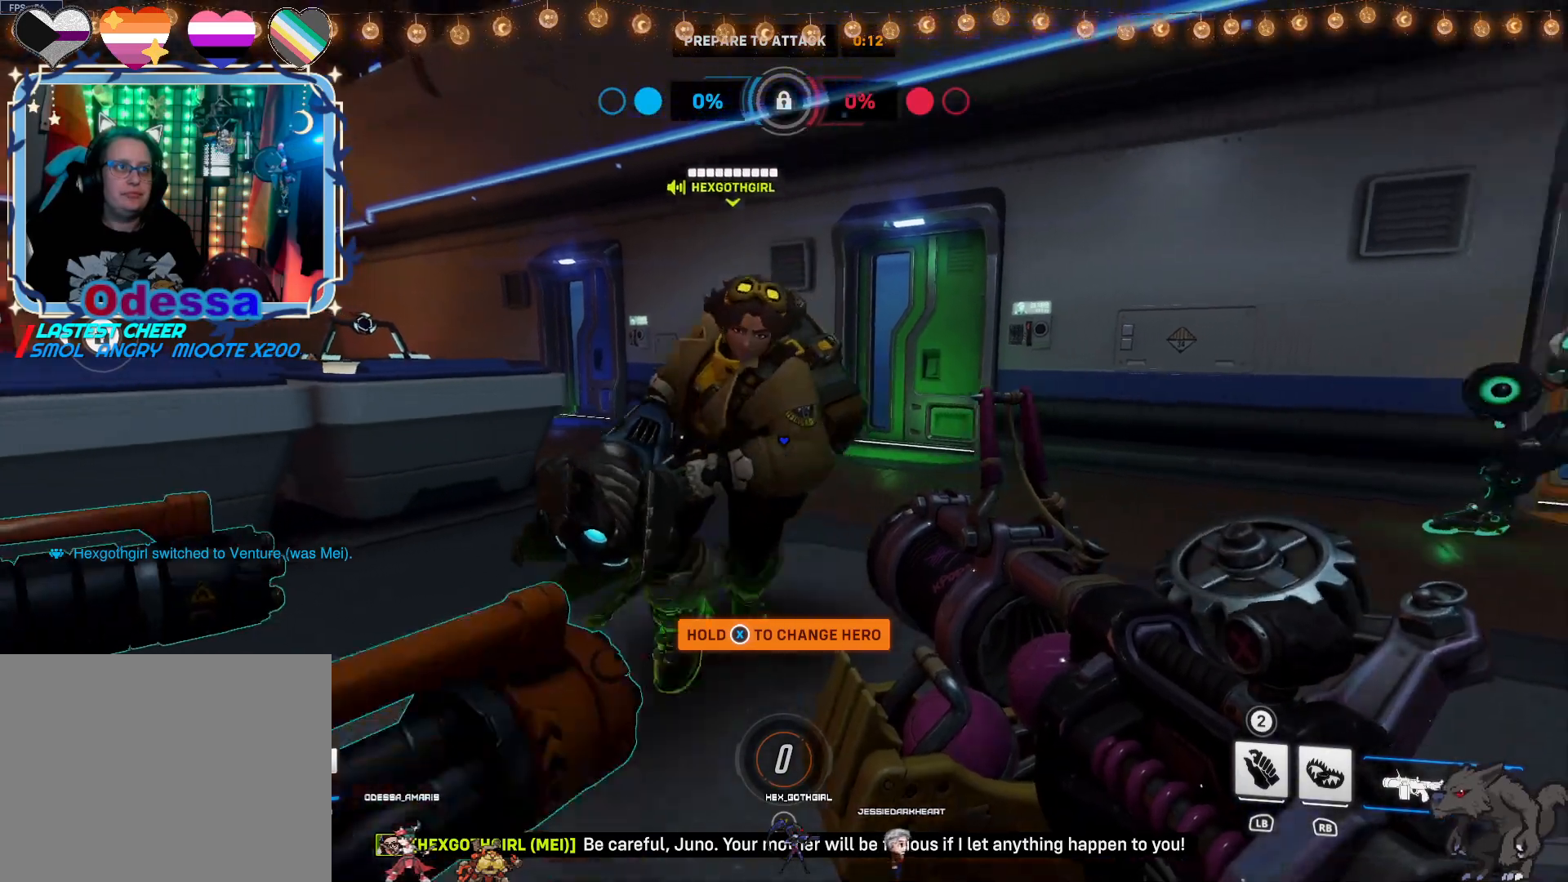
{"buttons": [], "left_stick": "down", "right_stick": "left", "events": [[133, "right_stick", "left"], [400, "left_stick", "down"]]}
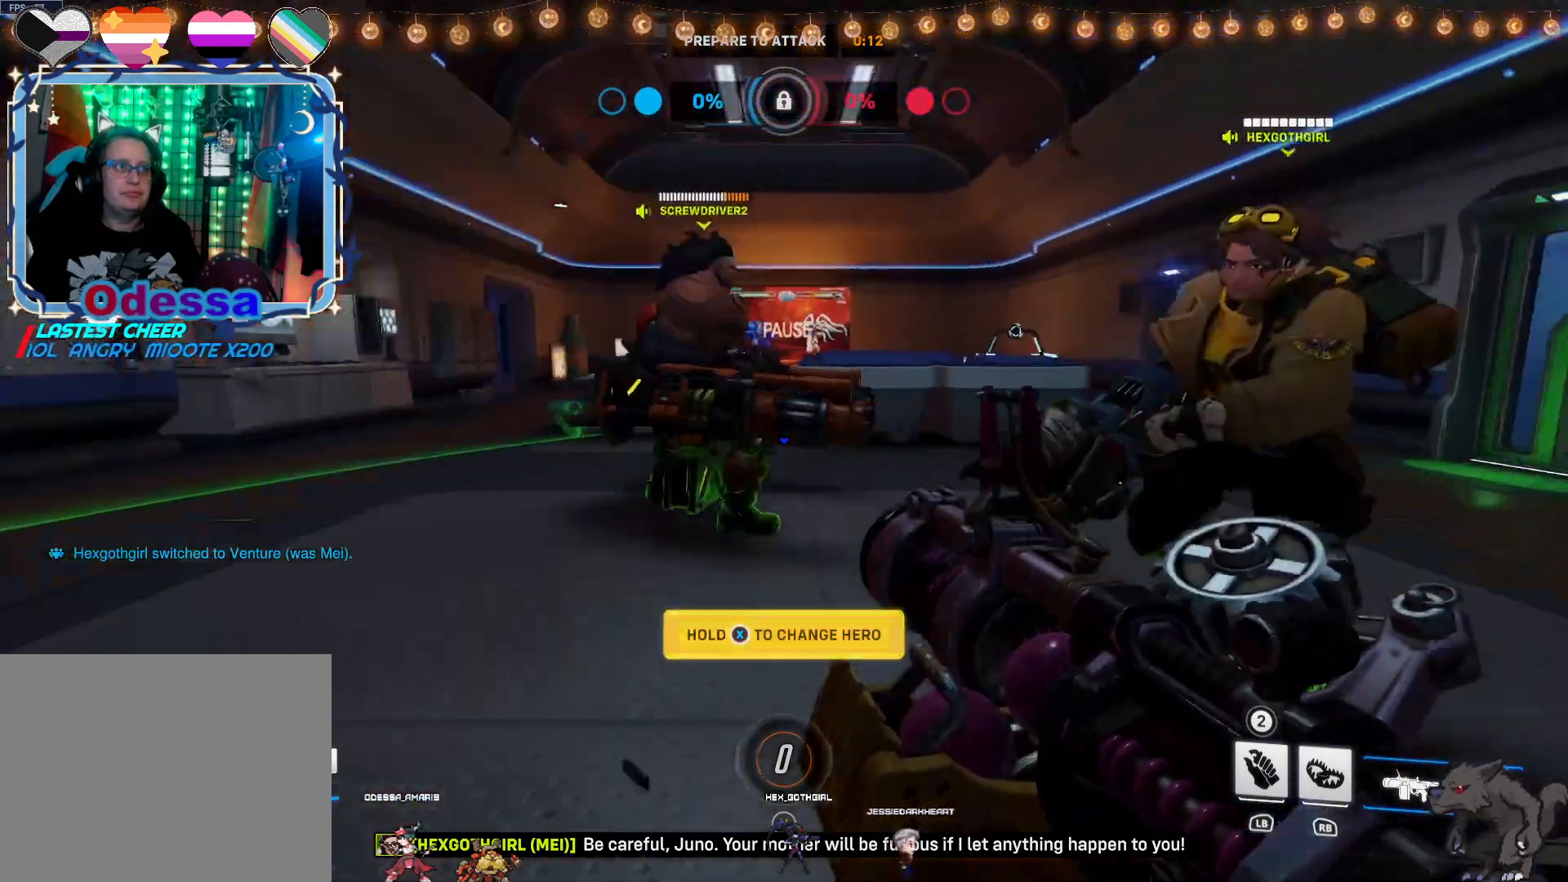
{"buttons": [], "left_stick": "up-left", "right_stick": "center", "events": [[117, "right_stick", "center"], [167, "left_stick", "left"], [383, "CIRCLE", "down"], [417, "left_stick", "up-left"], [483, "CIRCLE", "up"]]}
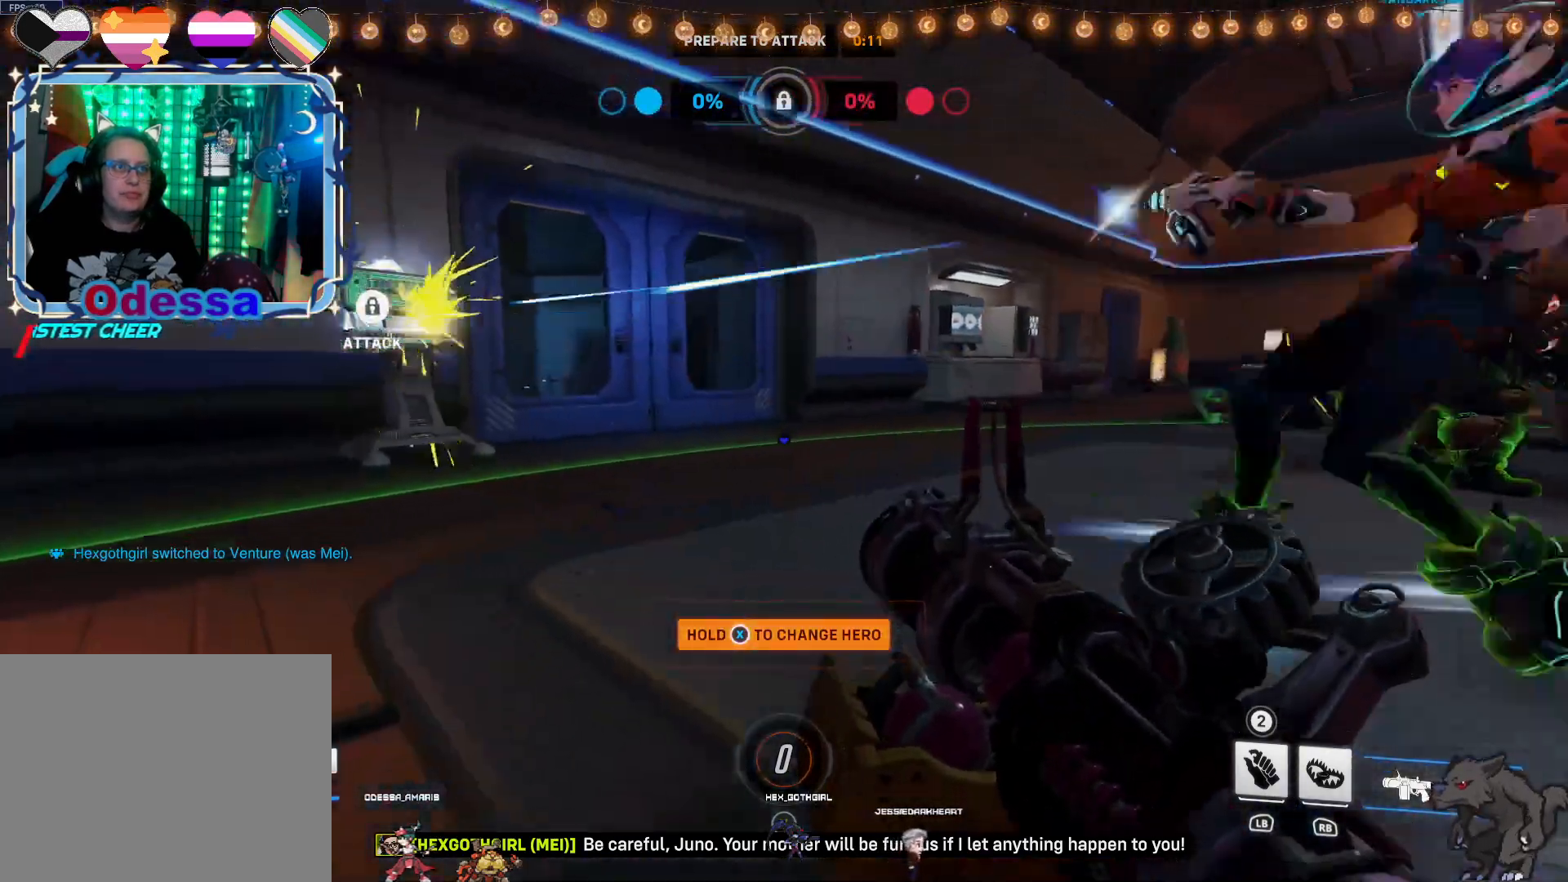
{"buttons": [], "left_stick": "up-right", "right_stick": "left", "events": [[33, "left_stick", "up"], [267, "right_stick", "left"], [333, "left_stick", "up-right"]]}
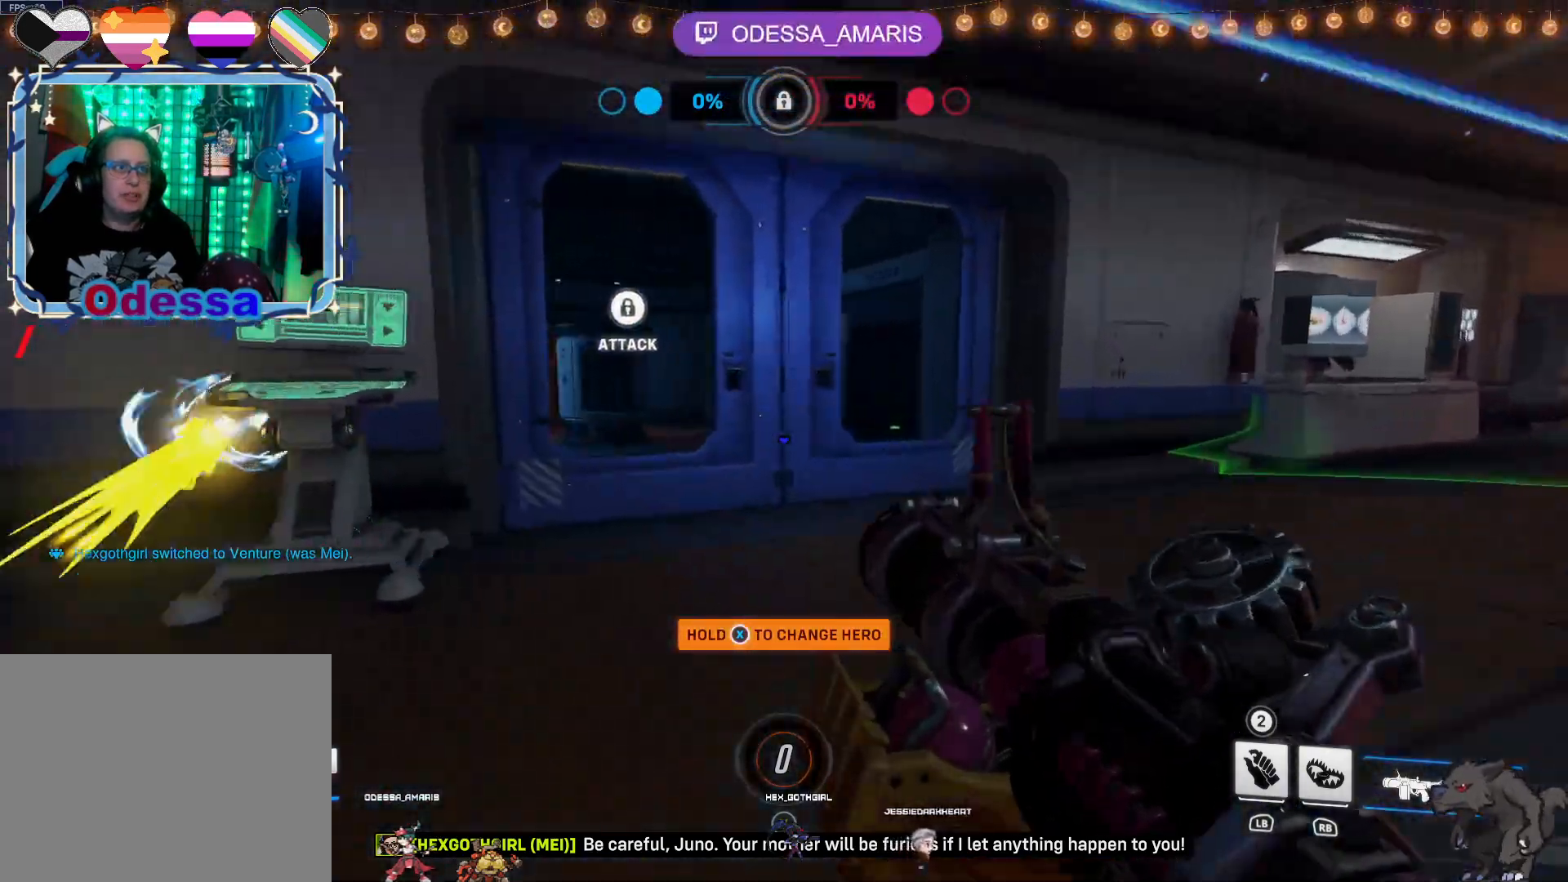
{"buttons": [], "left_stick": "down-right", "right_stick": "center", "events": [[67, "right_stick", "center"], [217, "CIRCLE", "down"], [317, "CIRCLE", "up"], [400, "left_stick", "down-right"]]}
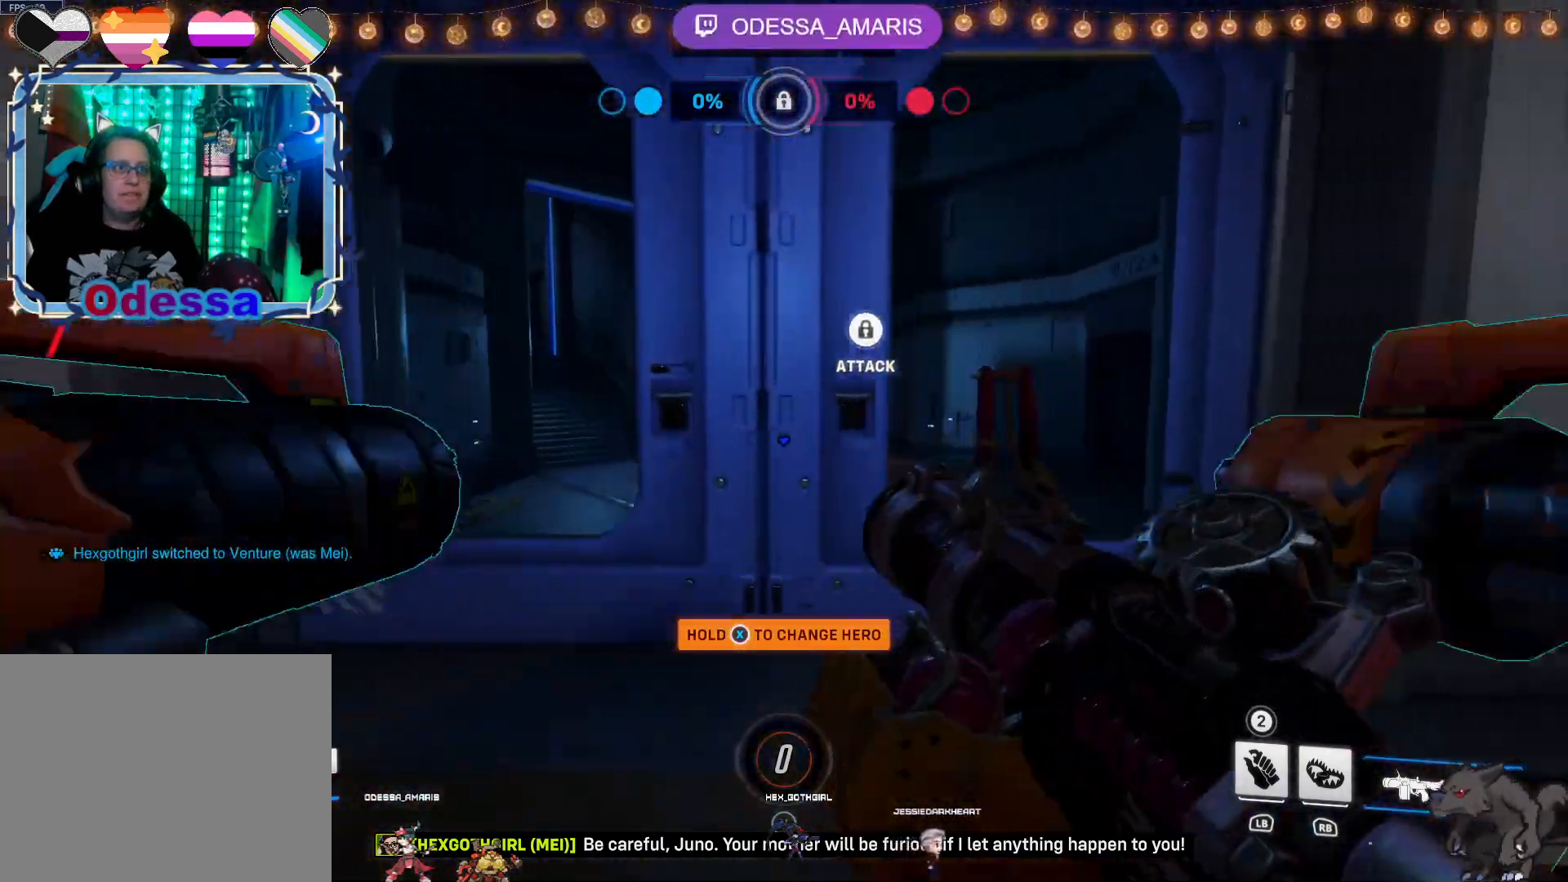
{"buttons": [], "left_stick": "down-left", "right_stick": "center", "events": [[67, "left_stick", "down"], [100, "right_stick", "left"], [267, "left_stick", "down-left"], [417, "right_stick", "center"]]}
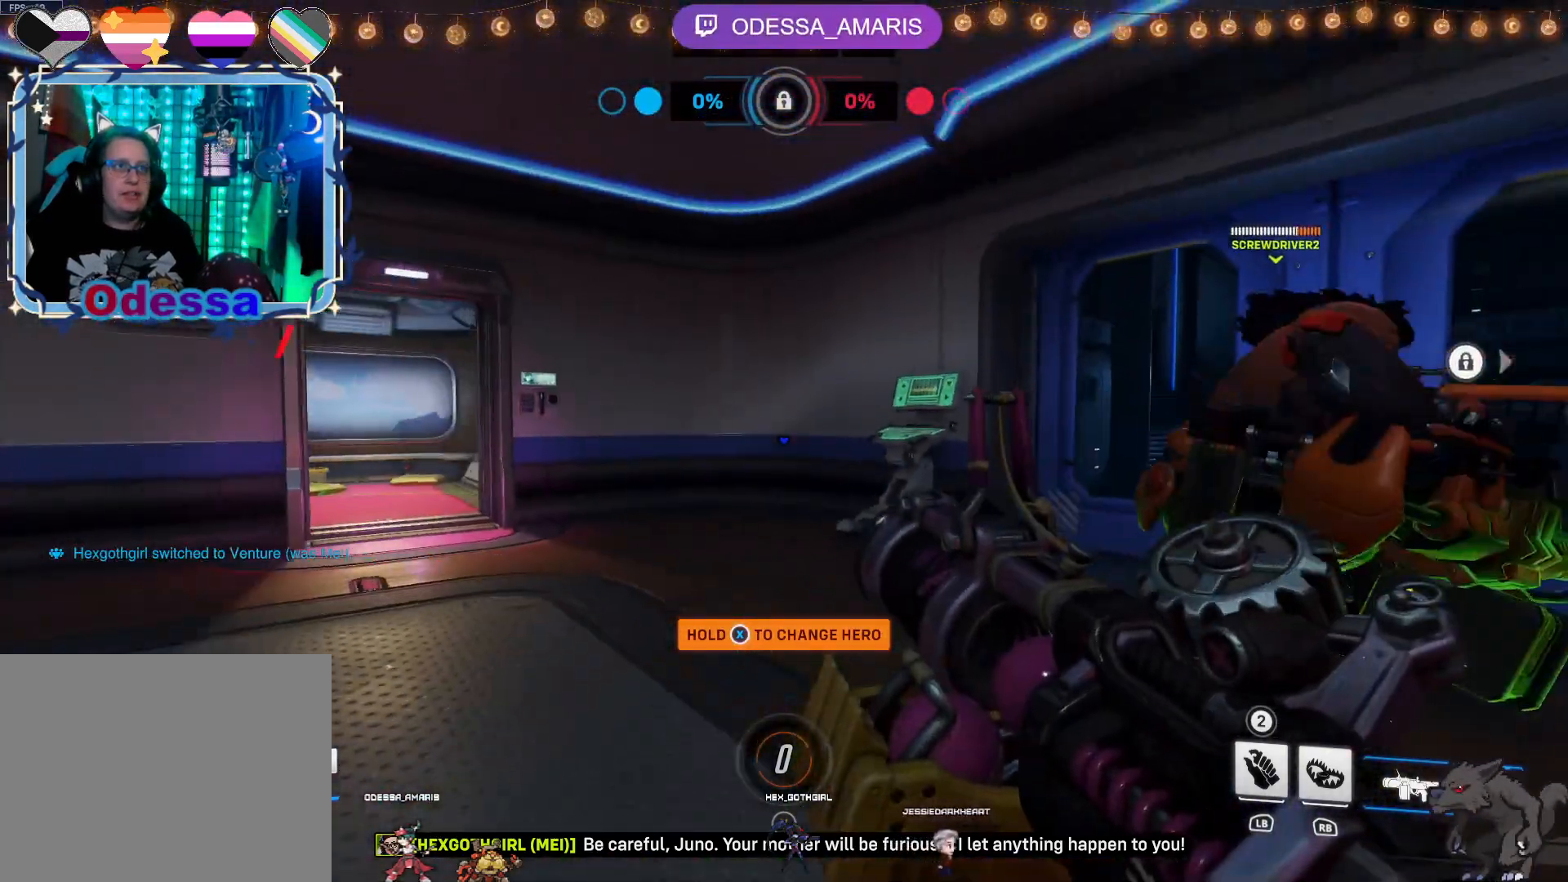
{"buttons": [], "left_stick": "up-right", "right_stick": "center", "events": [[117, "left_stick", "down"], [233, "left_stick", "down-right"], [400, "left_stick", "right"], [500, "left_stick", "up-right"]]}
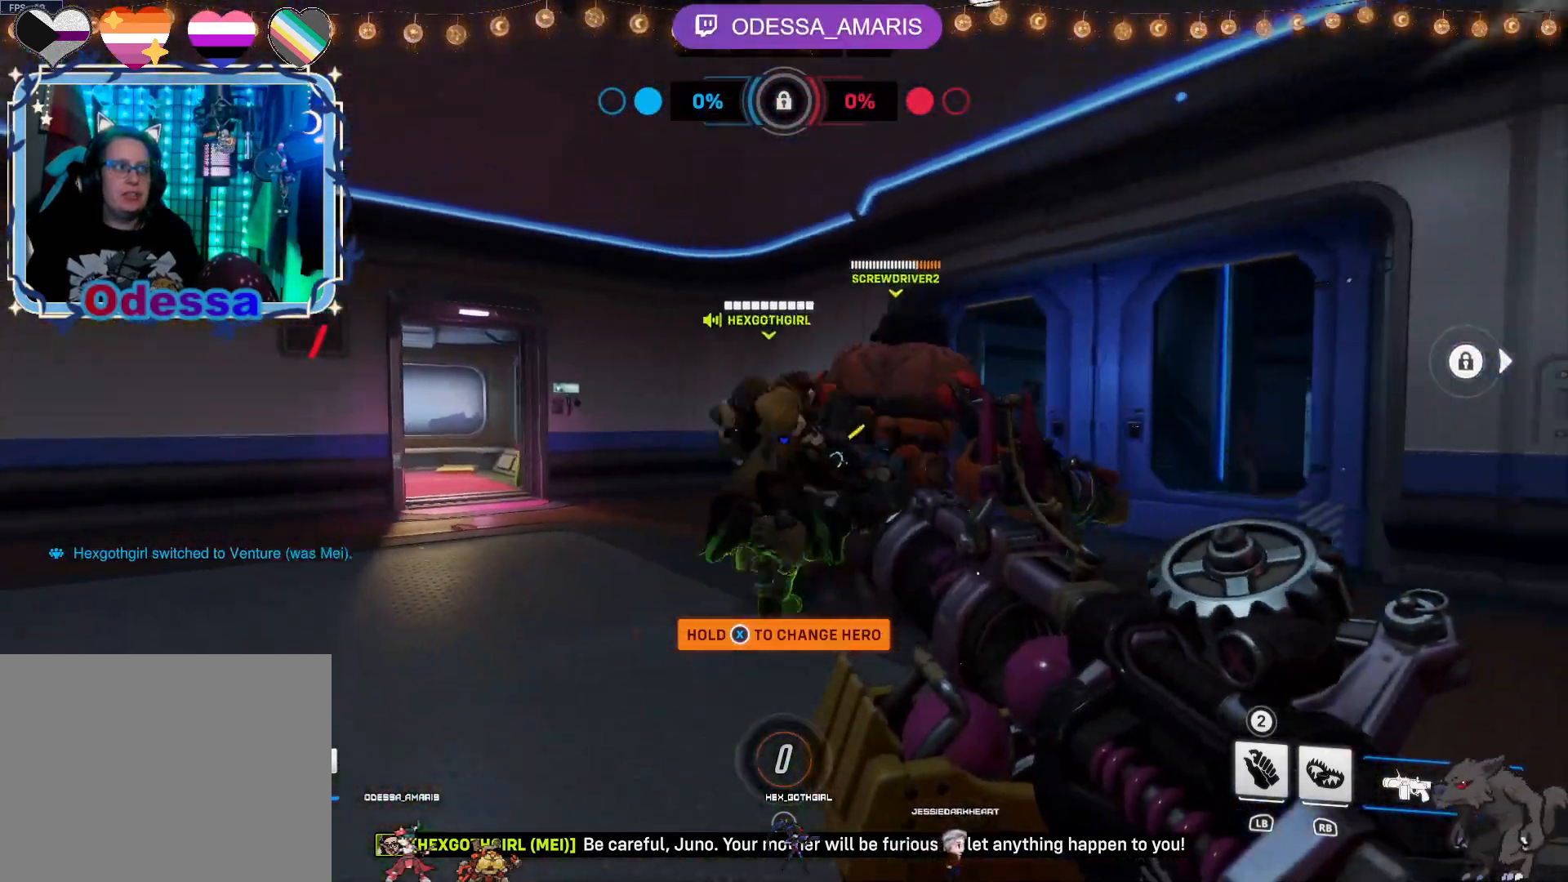
{"buttons": [], "left_stick": "left", "right_stick": "center", "events": [[33, "right_stick", "left"], [283, "left_stick", "up-left"], [333, "left_stick", "left"], [333, "right_stick", "center"]]}
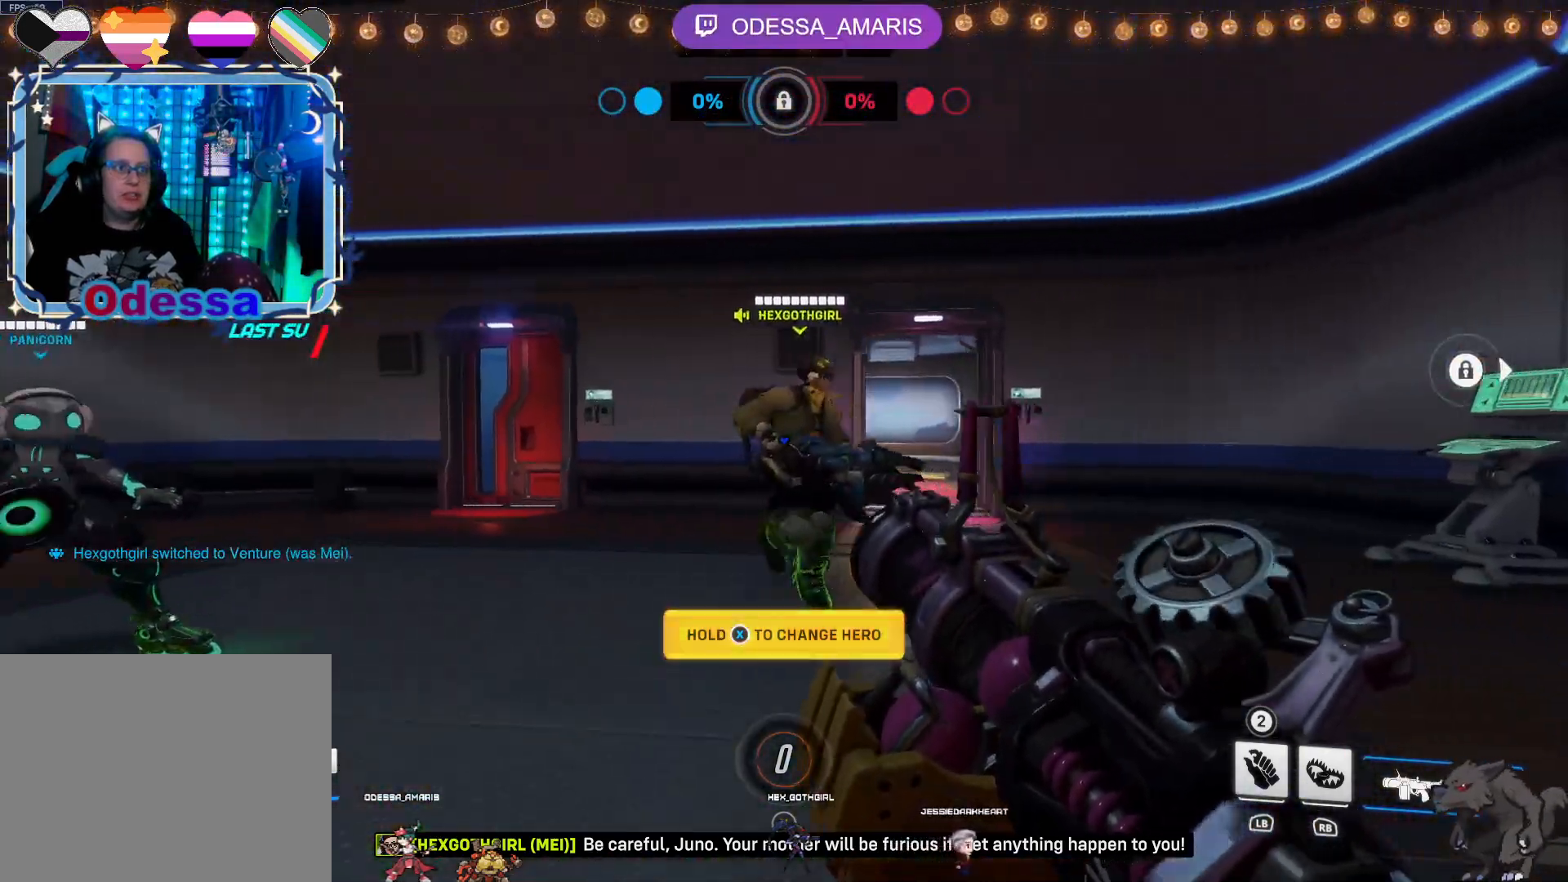
{"buttons": [], "left_stick": "up-left", "right_stick": "center", "events": [[67, "CIRCLE", "down"], [183, "CIRCLE", "up"], [183, "left_stick", "up-left"]]}
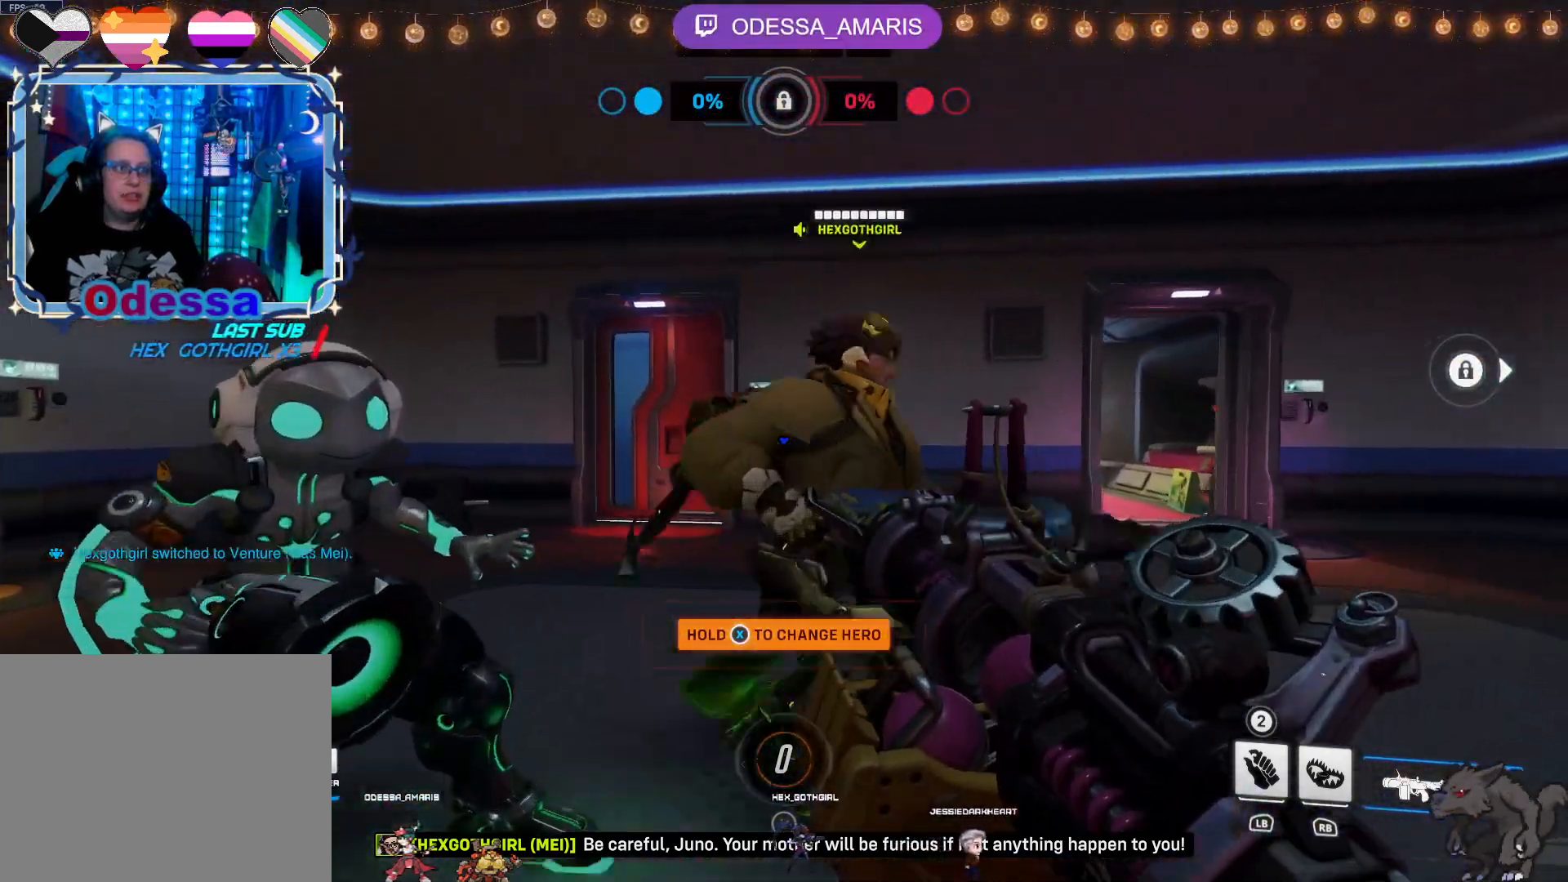
{"buttons": [], "left_stick": "down-right", "right_stick": "center", "events": [[17, "left_stick", "down-left"], [100, "left_stick", "down"], [233, "CIRCLE", "down"], [250, "left_stick", "down-right"], [333, "CIRCLE", "up"]]}
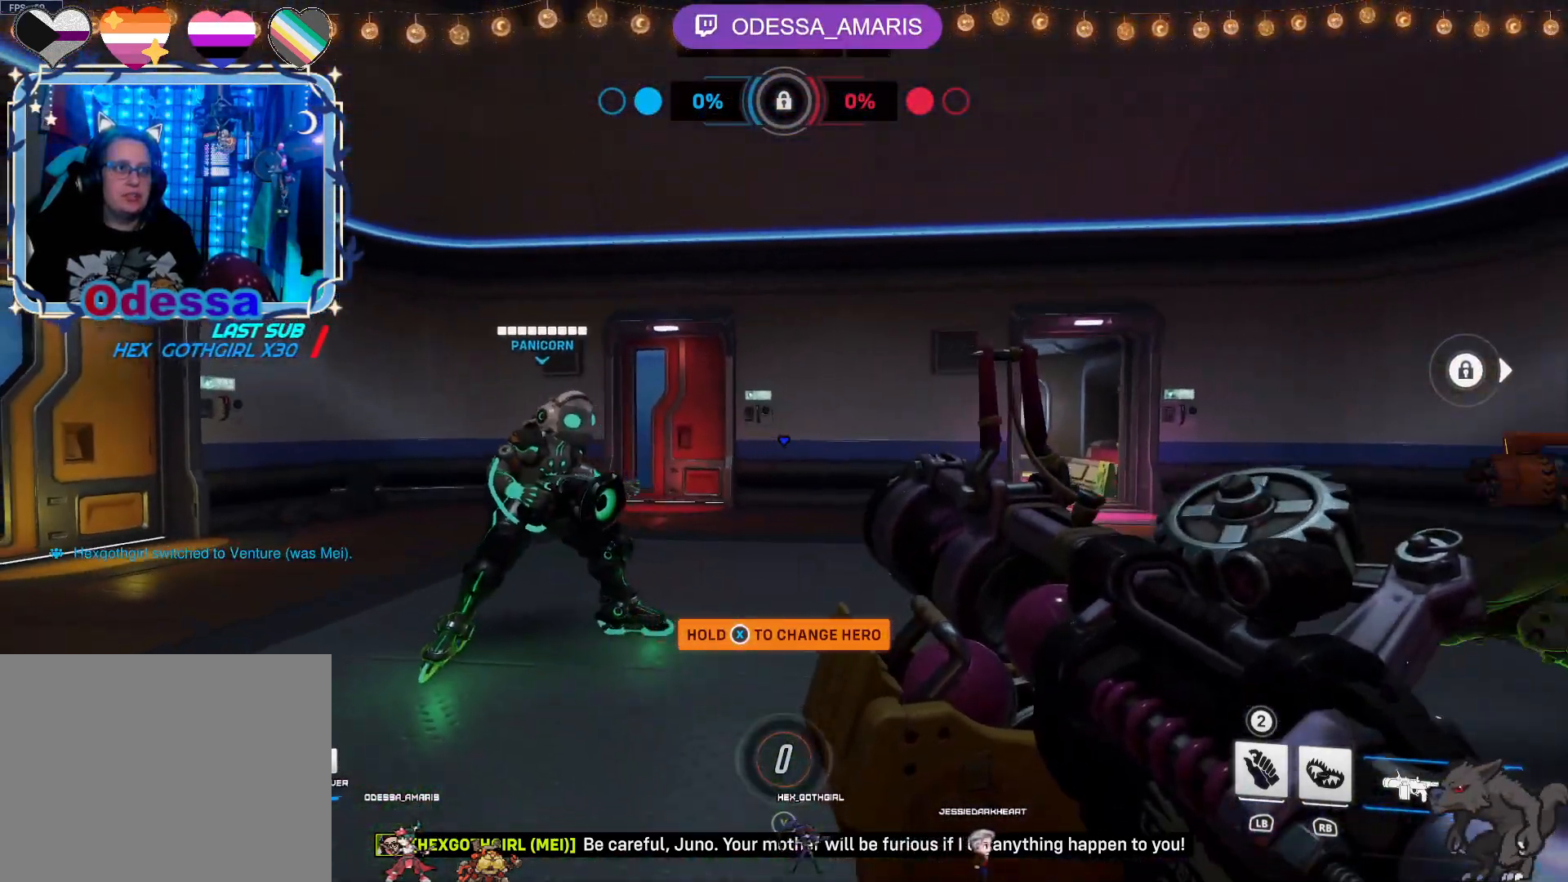
{"buttons": [], "left_stick": "up-right", "right_stick": "center", "events": [[100, "CIRCLE", "down"], [100, "left_stick", "up-right"], [183, "CIRCLE", "up"]]}
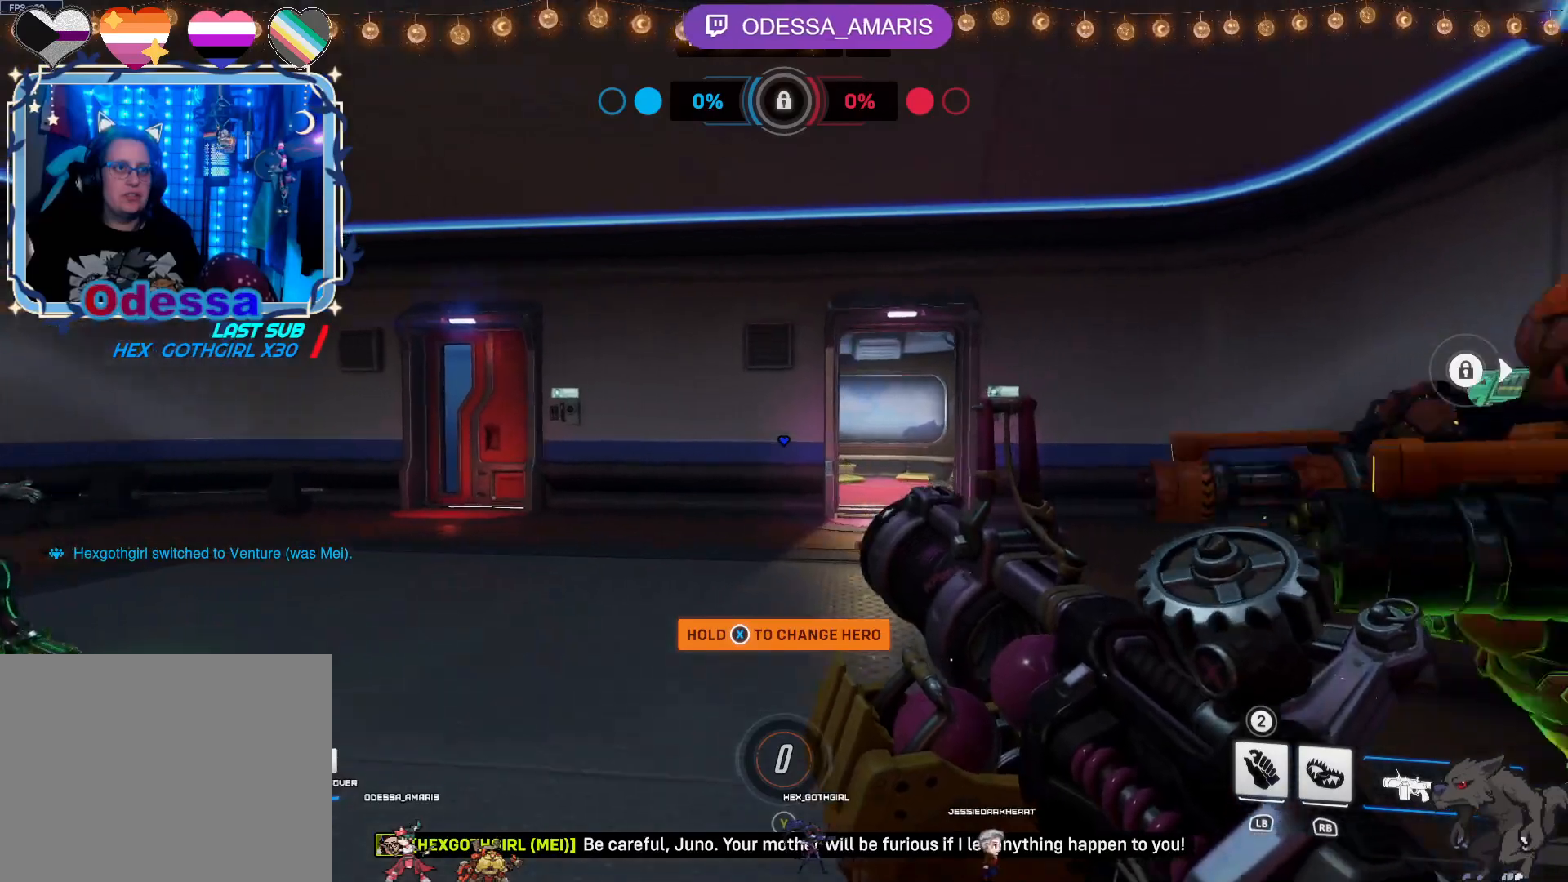
{"buttons": [], "left_stick": "down-left", "right_stick": "center", "events": [[150, "left_stick", "down-right"], [167, "right_stick", "left"], [350, "left_stick", "down"], [483, "left_stick", "down-left"], [500, "right_stick", "center"]]}
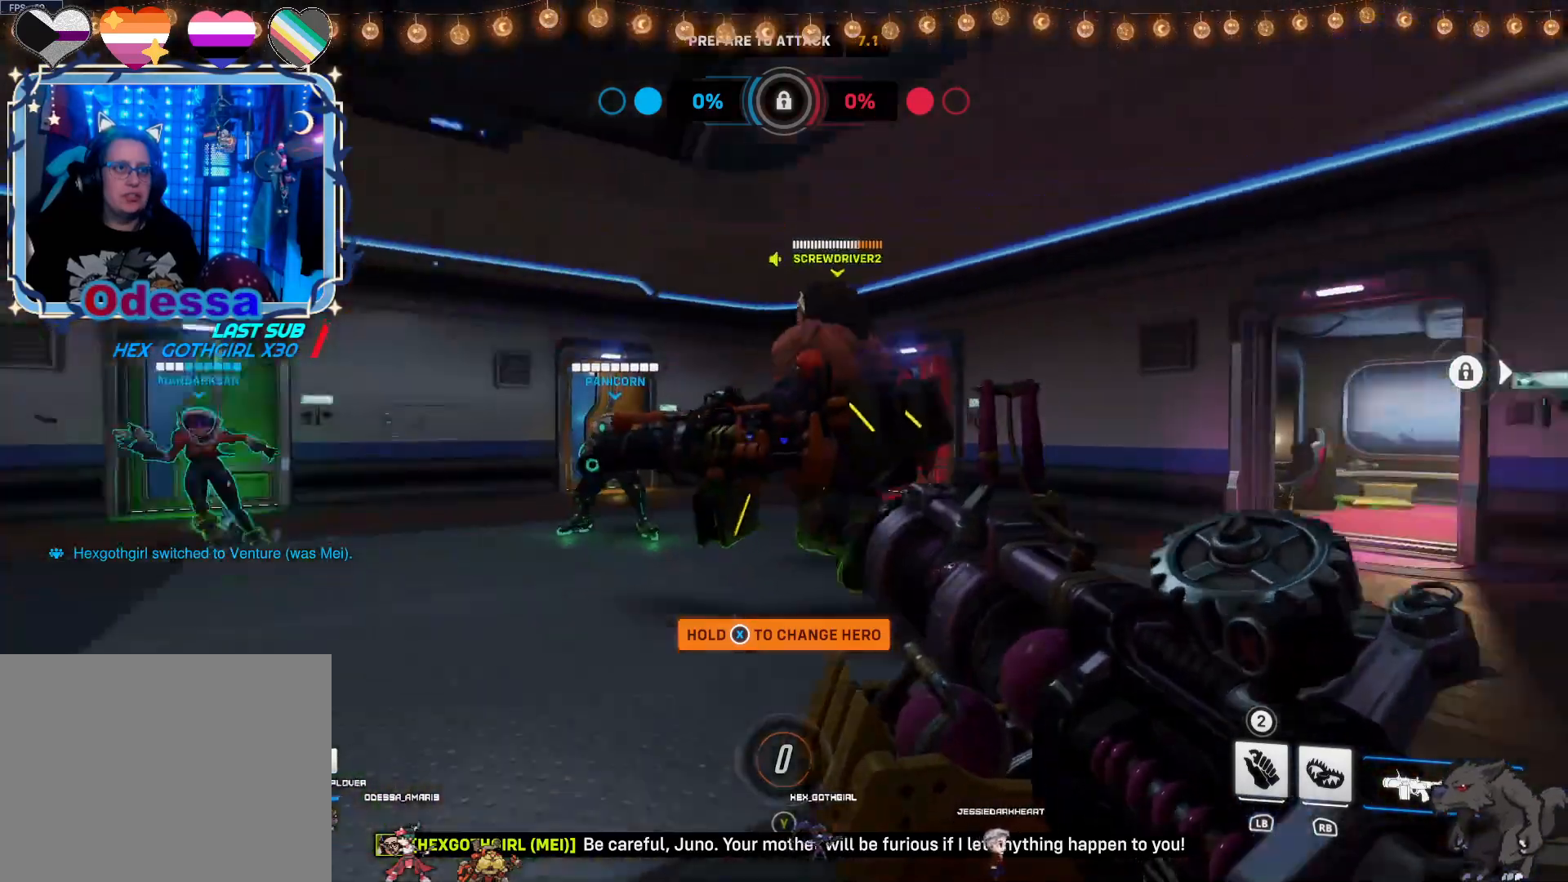
{"buttons": [], "left_stick": "center", "right_stick": "center", "events": [[200, "left_stick", "left"], [250, "CIRCLE", "down"], [300, "left_stick", "up-left"], [317, "CIRCLE", "up"], [400, "left_stick", "center"]]}
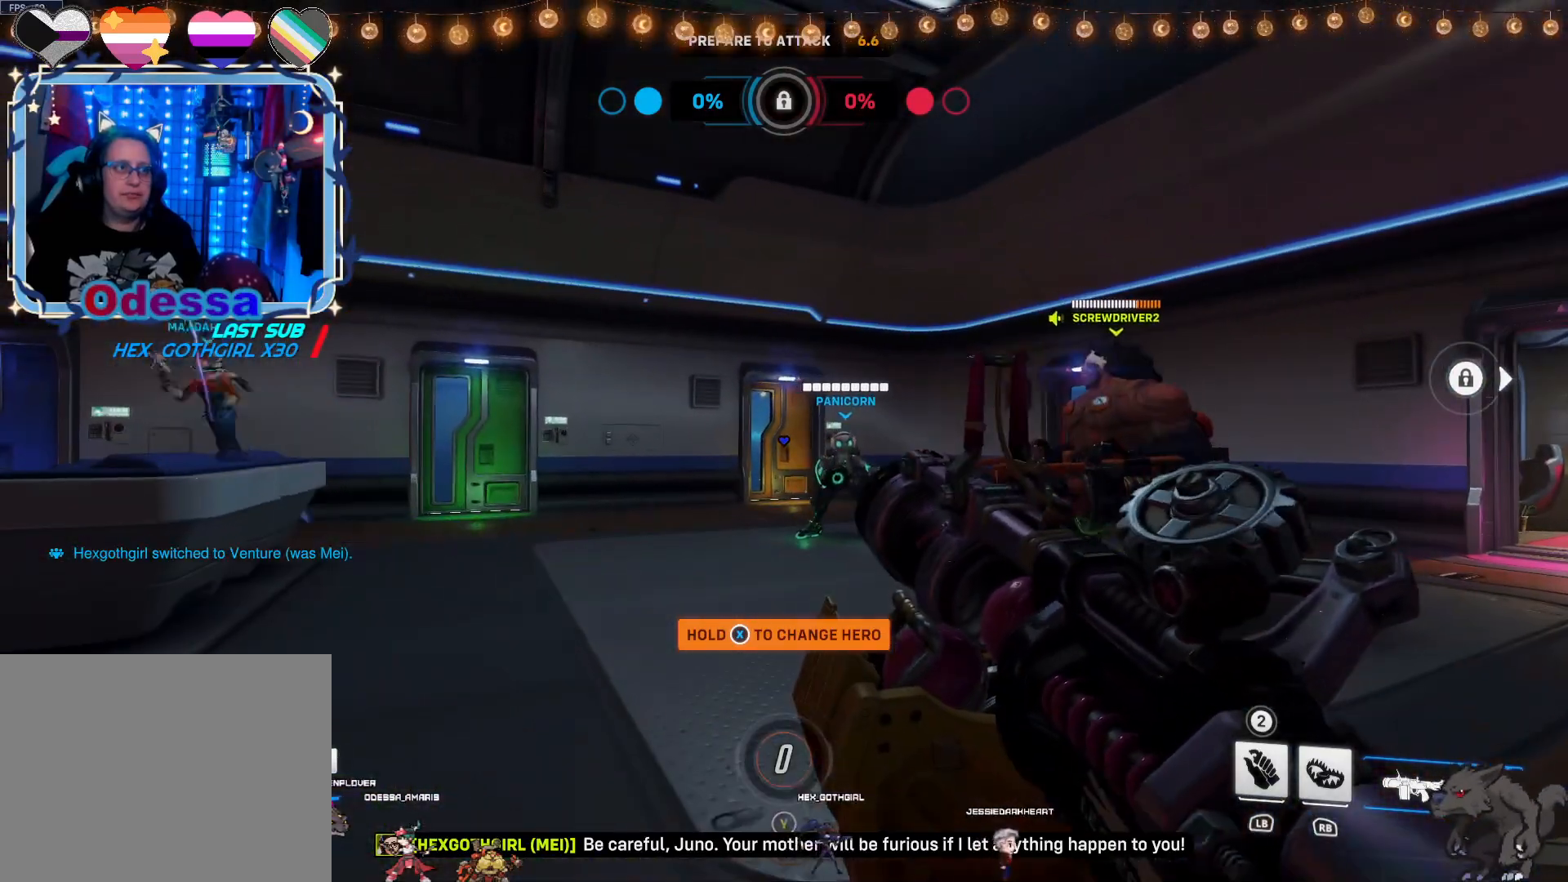
{"buttons": [], "left_stick": "center", "right_stick": "left", "events": [[67, "left_stick", "up"], [150, "left_stick", "center"], [183, "right_stick", "left"], [283, "left_stick", "up"], [500, "left_stick", "center"]]}
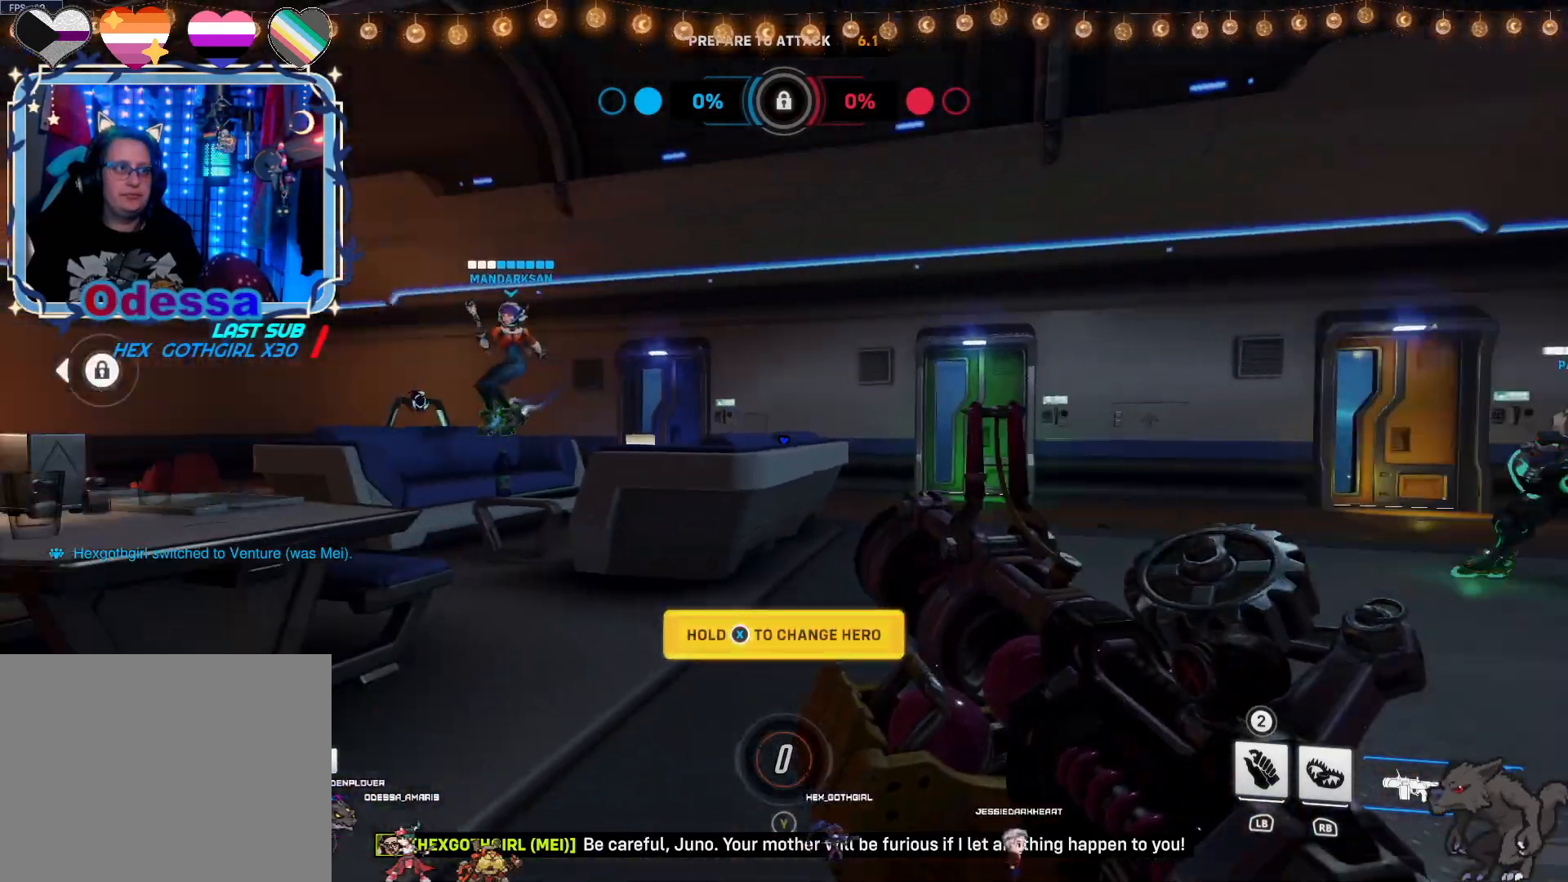
{"buttons": [], "left_stick": "center", "right_stick": "down", "events": [[50, "right_stick", "center"], [333, "DPAD_DOWN", "down"], [467, "right_stick", "down"], [500, "DPAD_DOWN", "up"]]}
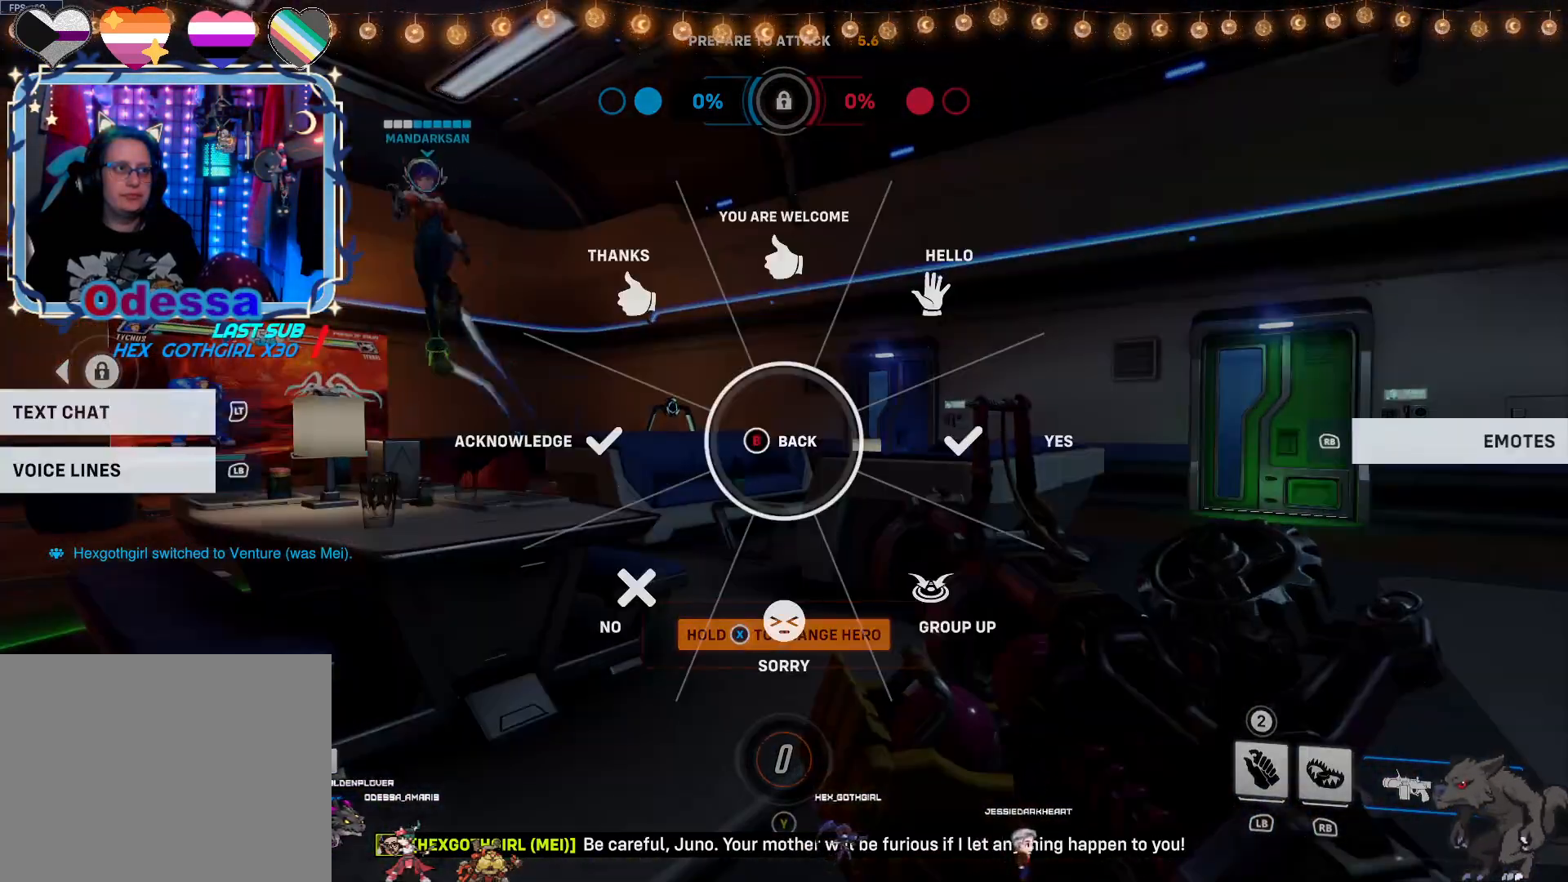
{"buttons": [], "left_stick": "center", "right_stick": "left", "events": [[100, "right_stick", "center"], [383, "right_stick", "left"]]}
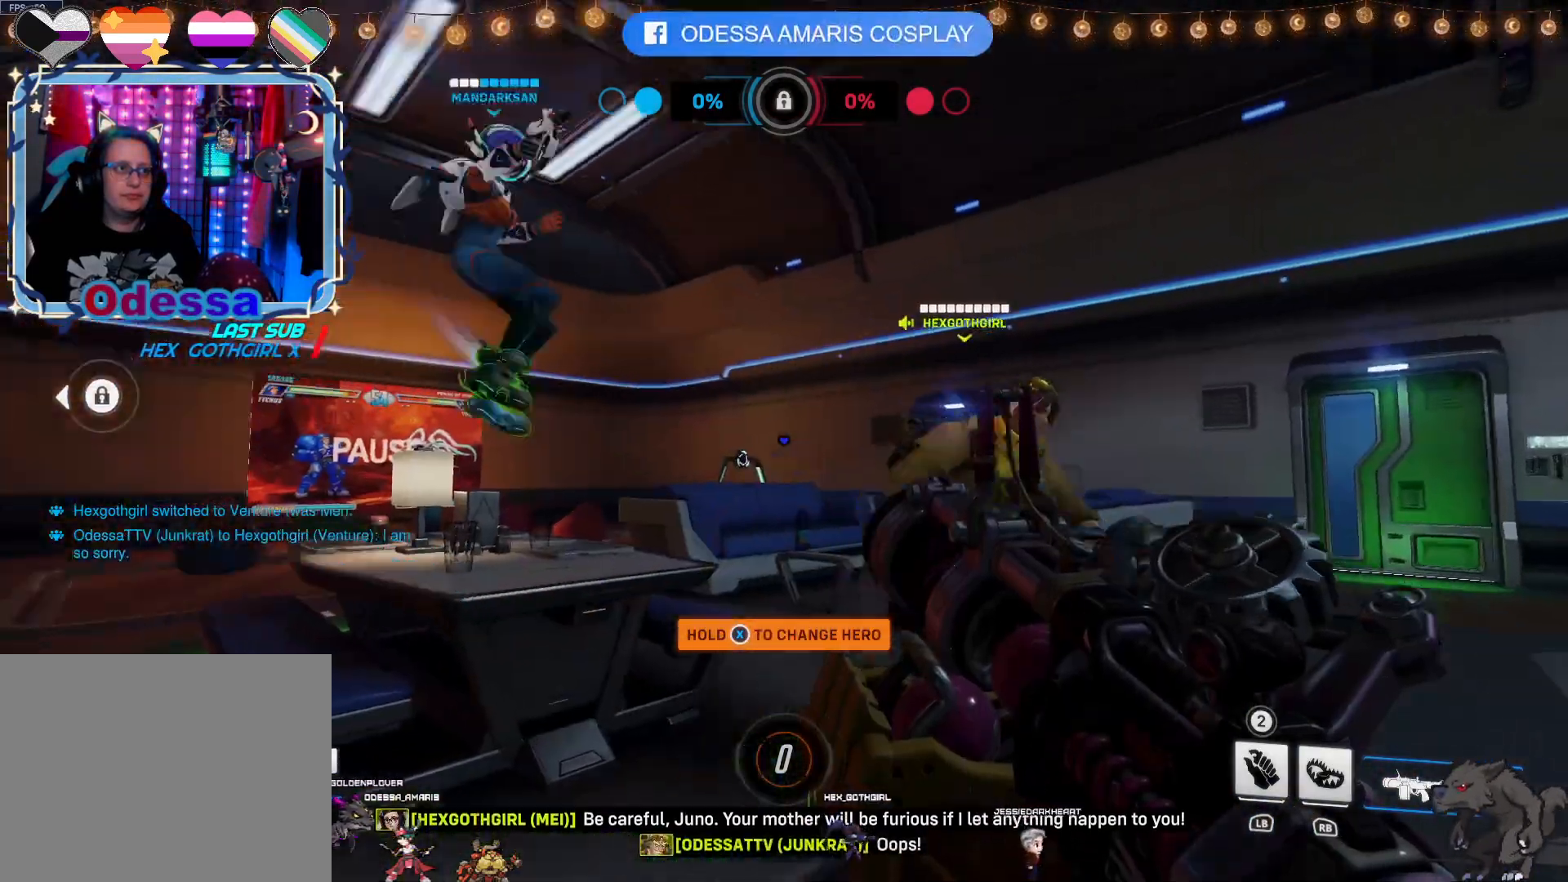
{"buttons": [], "left_stick": "center", "right_stick": "down-right", "events": [[67, "right_stick", "center"], [350, "right_stick", "right"], [417, "right_stick", "down-right"]]}
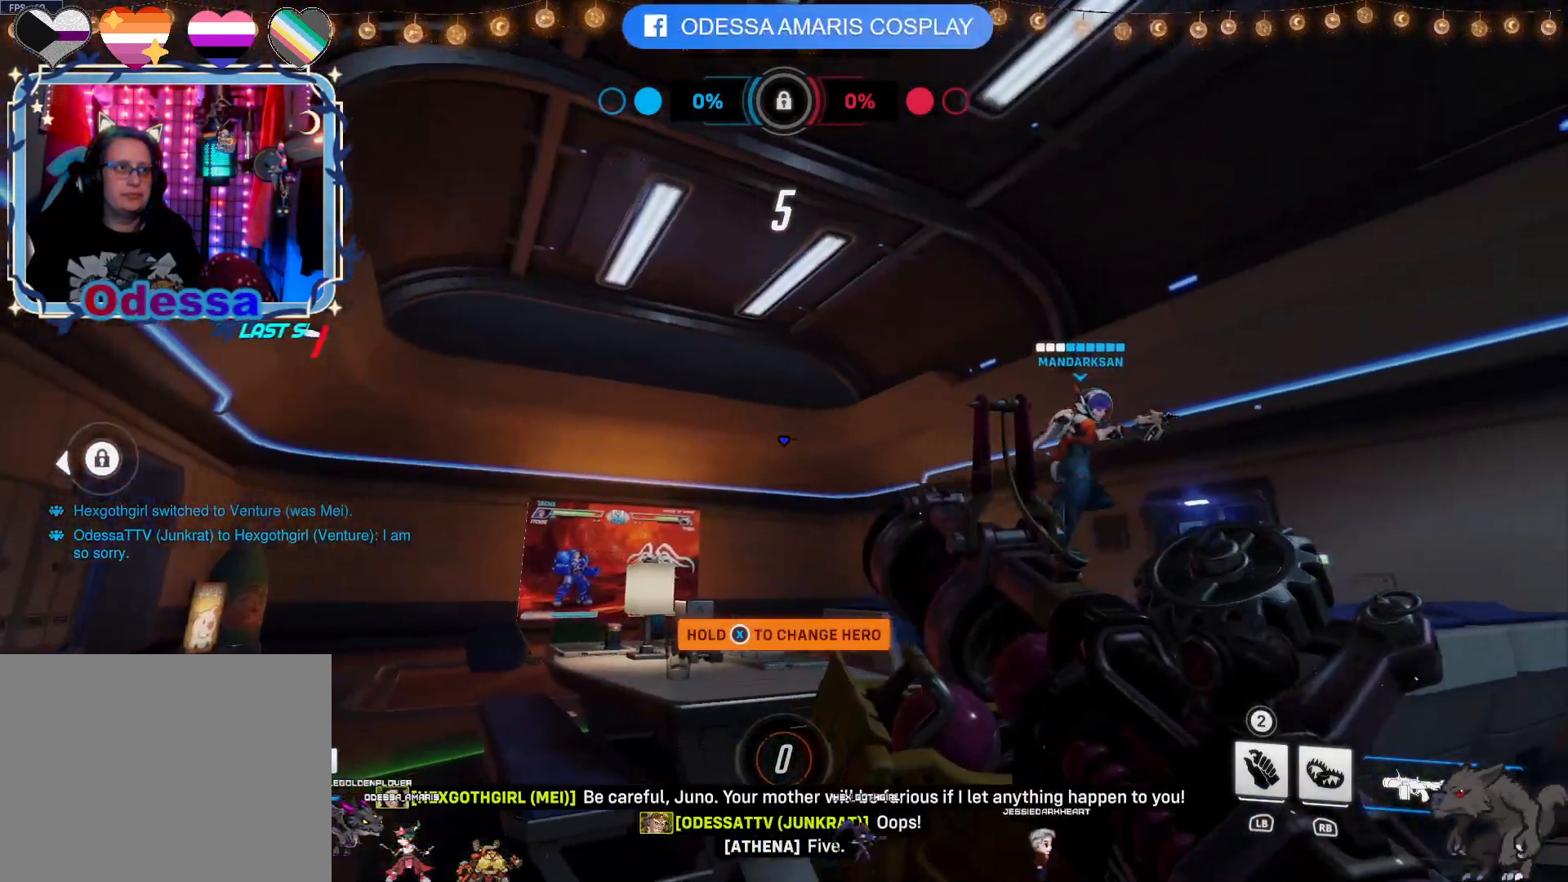
{"buttons": [], "left_stick": "center", "right_stick": "center", "events": [[333, "right_stick", "center"]]}
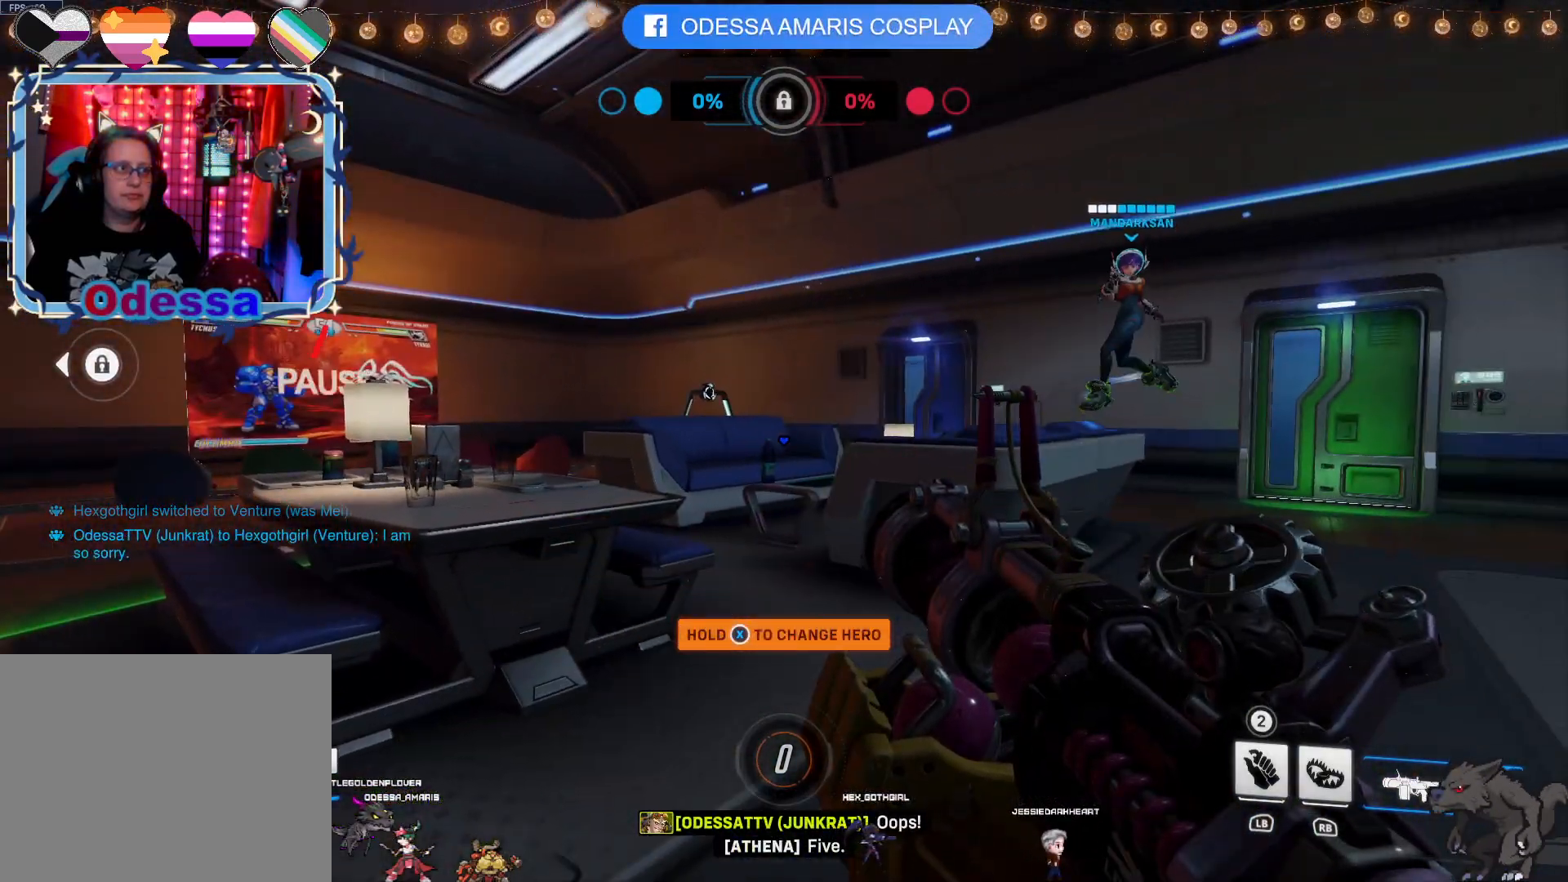
{"buttons": [], "left_stick": "center", "right_stick": "center", "events": [[400, "CIRCLE", "down"], [467, "CIRCLE", "up"]]}
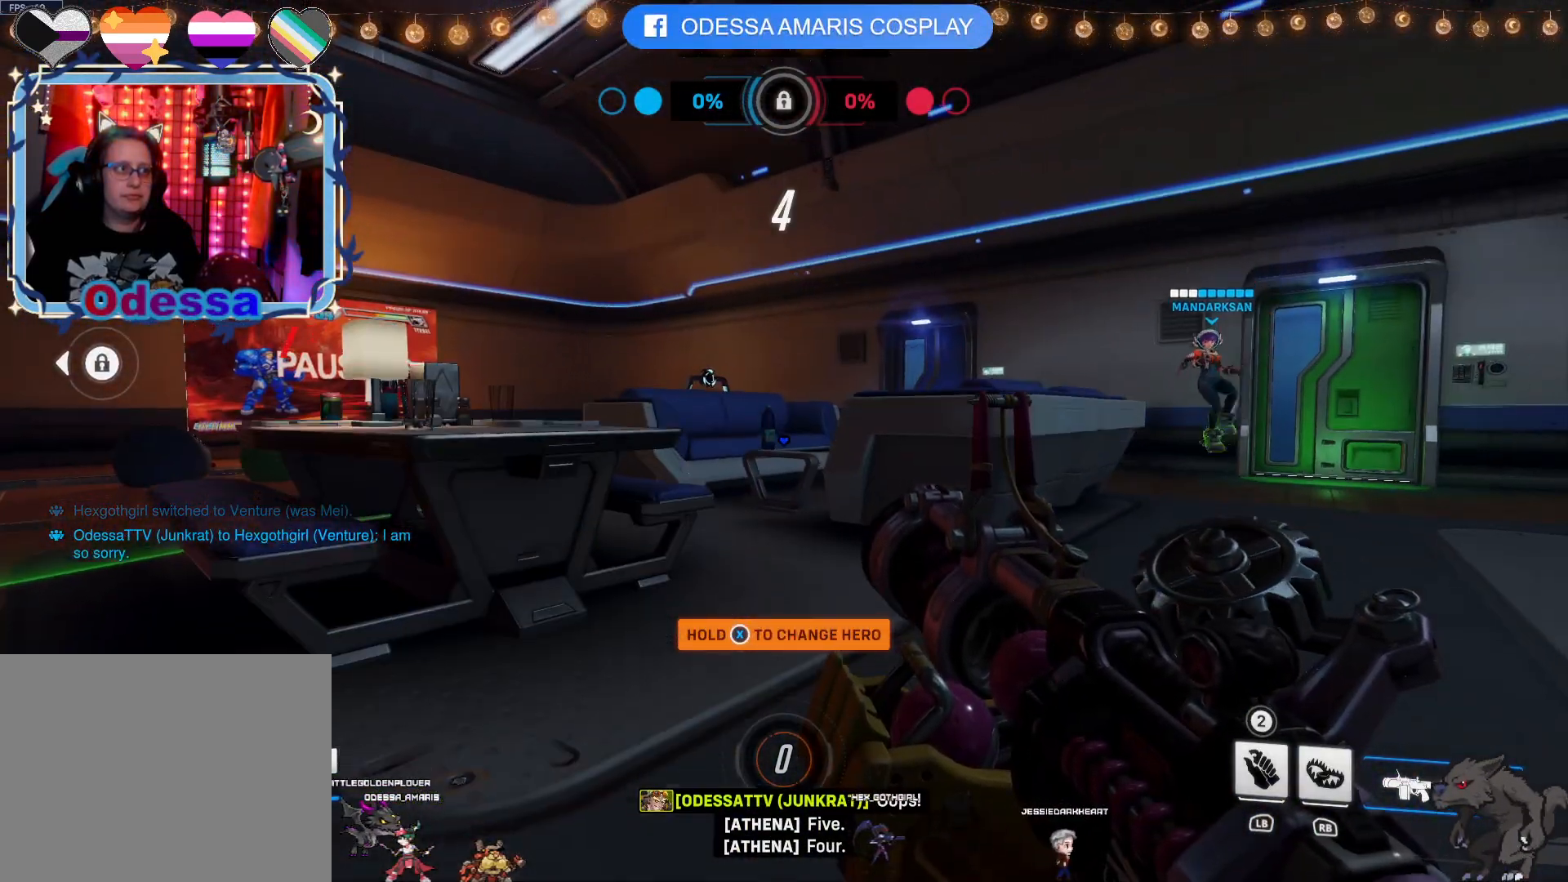
{"buttons": [], "left_stick": "center", "right_stick": "right", "events": [[100, "CIRCLE", "down"], [183, "CIRCLE", "up"], [433, "right_stick", "right"]]}
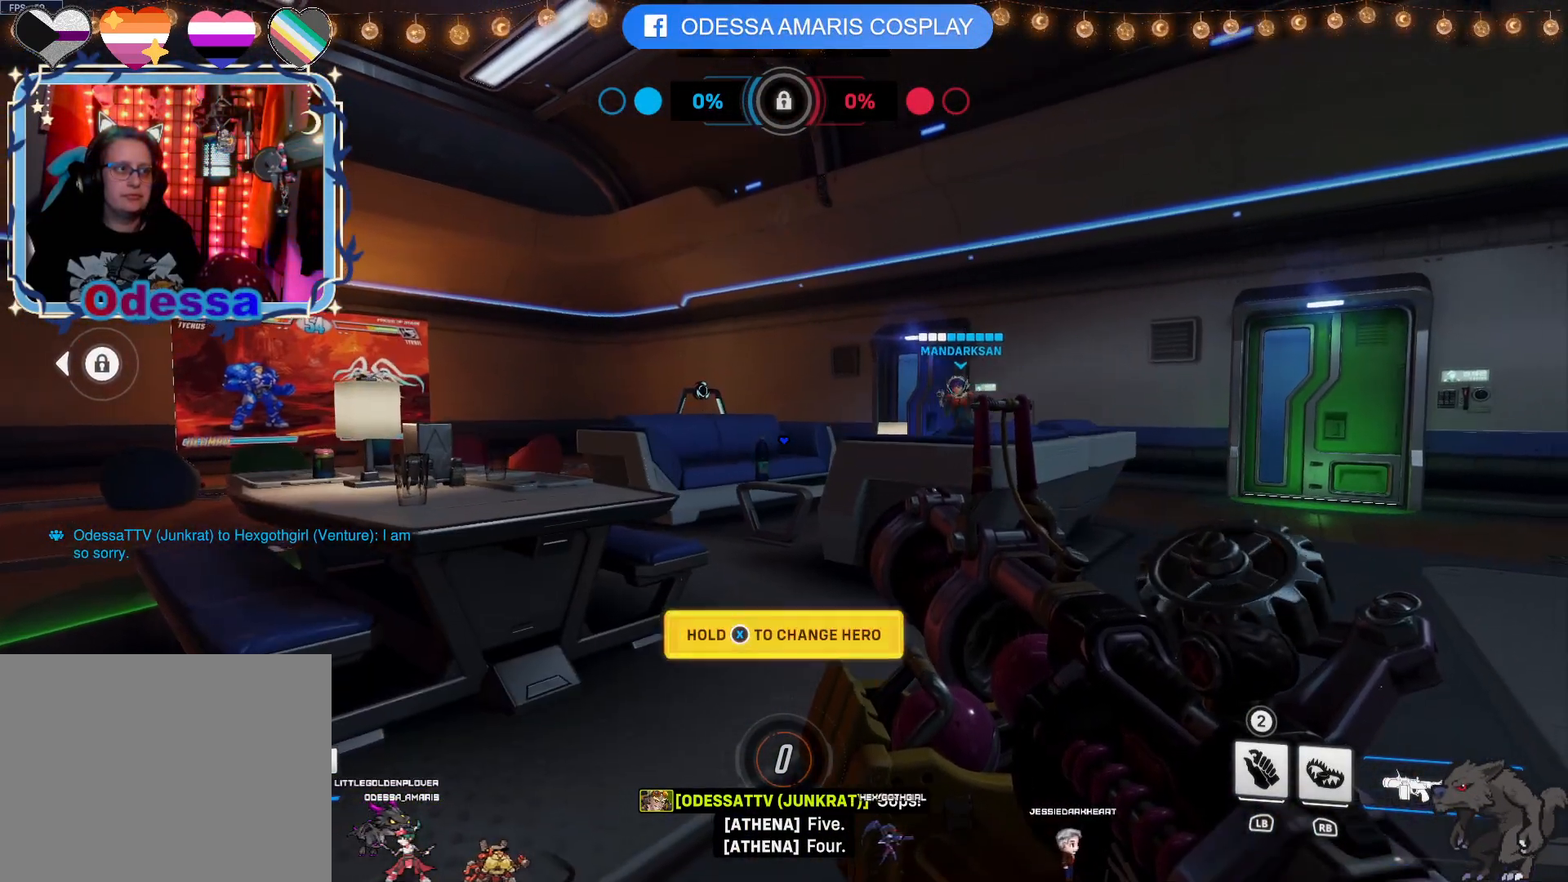
{"buttons": [], "left_stick": "center", "right_stick": "center", "events": [[100, "right_stick", "center"], [367, "CIRCLE", "down"], [400, "CIRCLE", "up"]]}
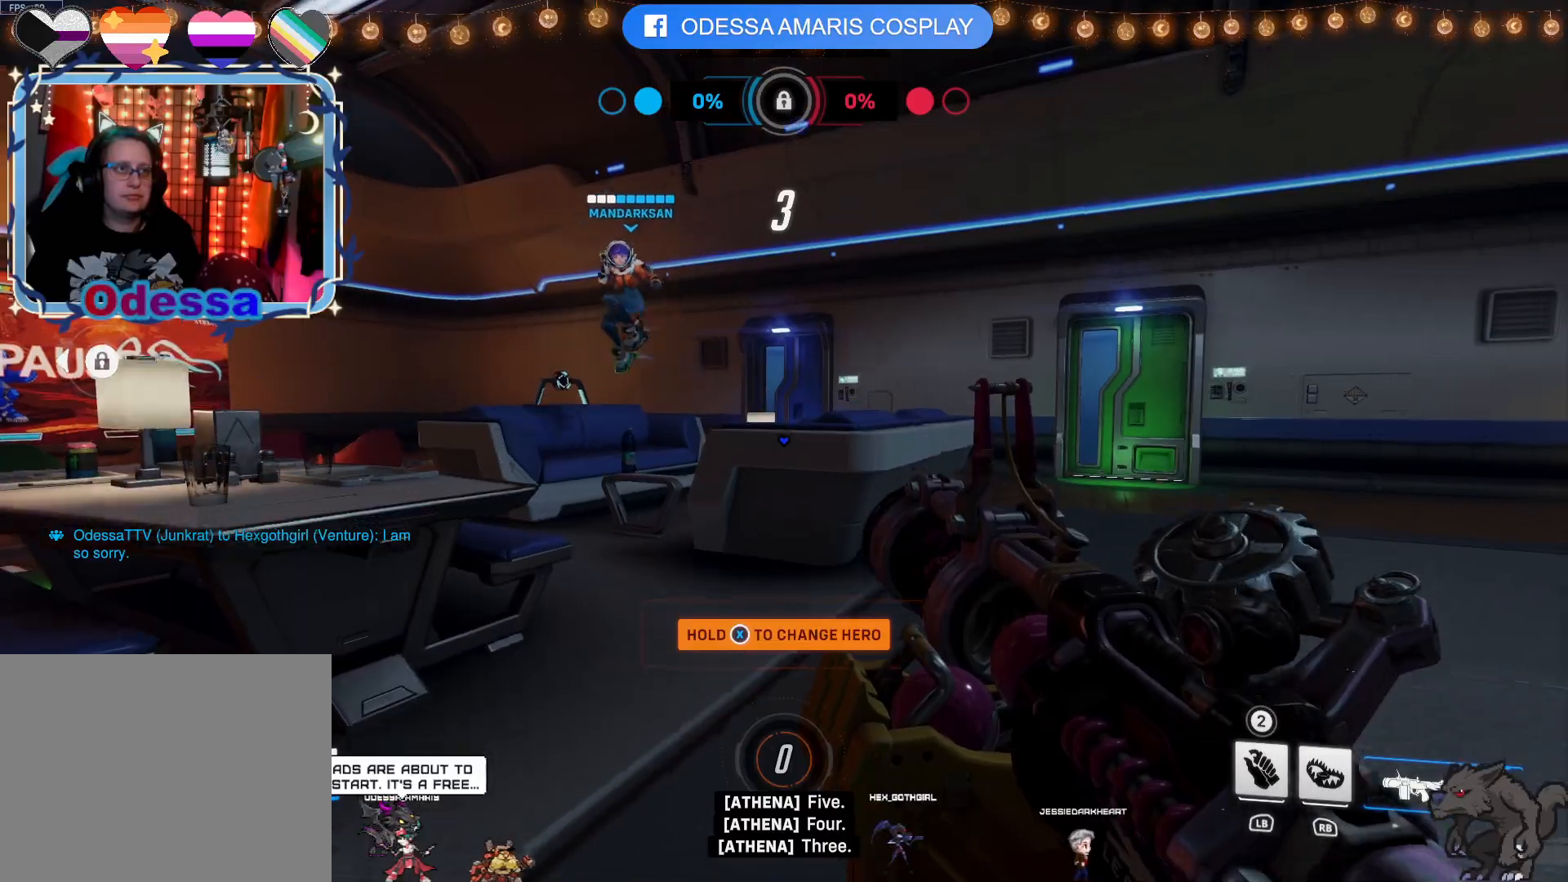
{"buttons": [], "left_stick": "right", "right_stick": "center", "events": [[33, "CIRCLE", "down"], [100, "CIRCLE", "up"], [200, "CIRCLE", "down"], [267, "CIRCLE", "up"], [333, "left_stick", "down-right"], [467, "left_stick", "right"]]}